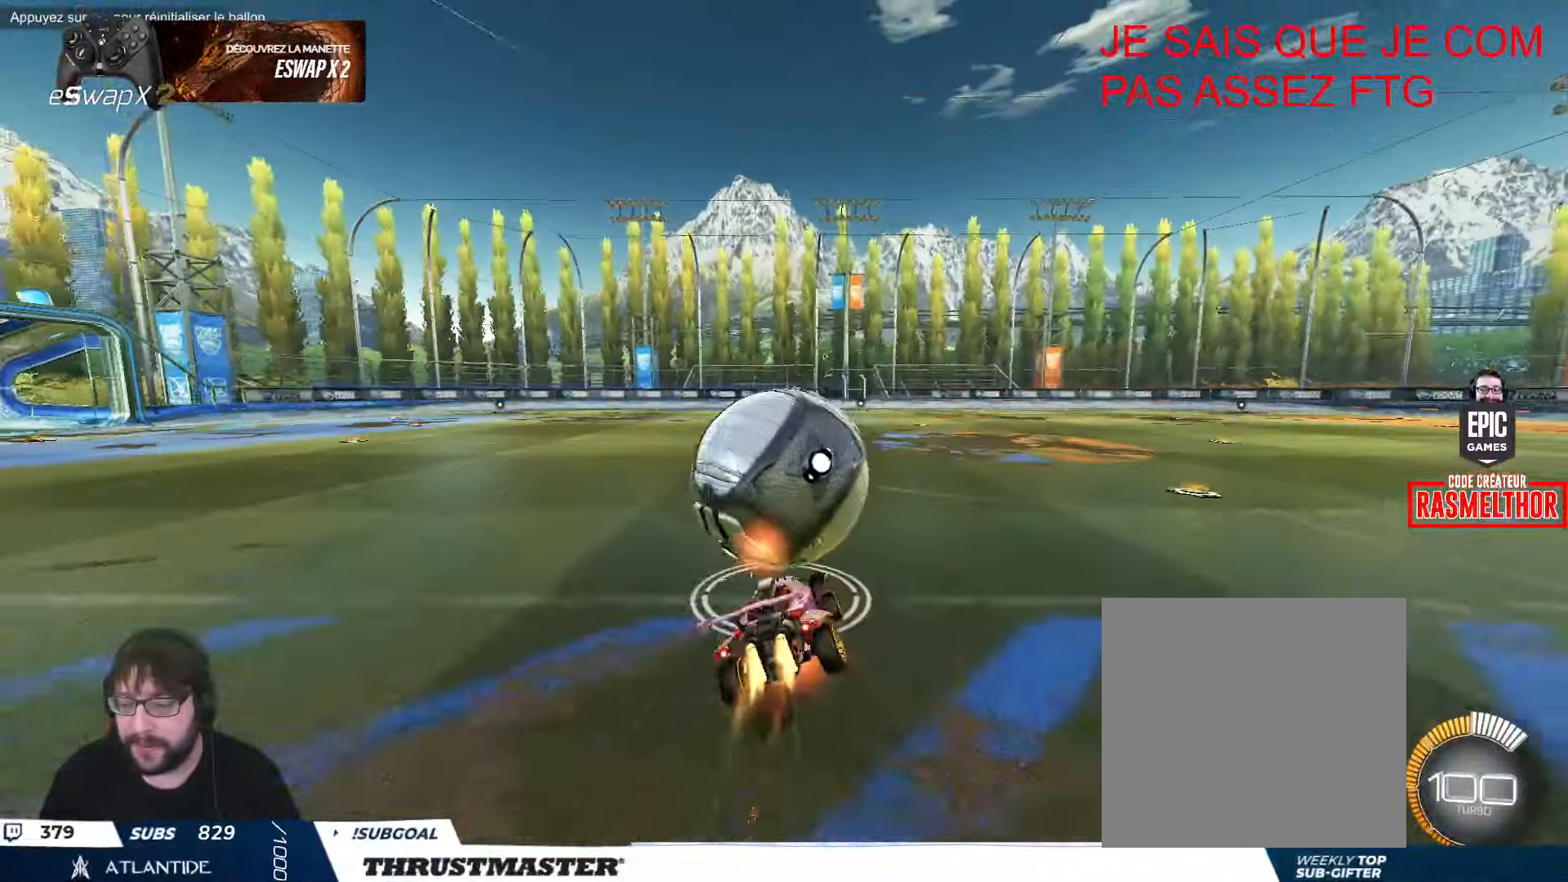
Gameplay with a controller (Xbox layout); each line is a JSON object with the inputs held at the frame after it. "events" lists button and stick changes between this image and that frame as [ms after this image, input, new state], when the widget could be followed in between. Not read: right_stick.
{"buttons": ["L2", "R2"], "left_stick": "down-left", "events": [[16, "A", "up"], [16, "left_stick", "down-right"], [50, "B", "up"], [100, "B", "down"], [116, "Y", "down"], [166, "left_stick", "down-left"], [250, "Y", "up"], [250, "left_stick", "left"], [333, "Y", "down"], [350, "left_stick", "down-left"], [383, "B", "up"], [400, "Y", "up"]]}
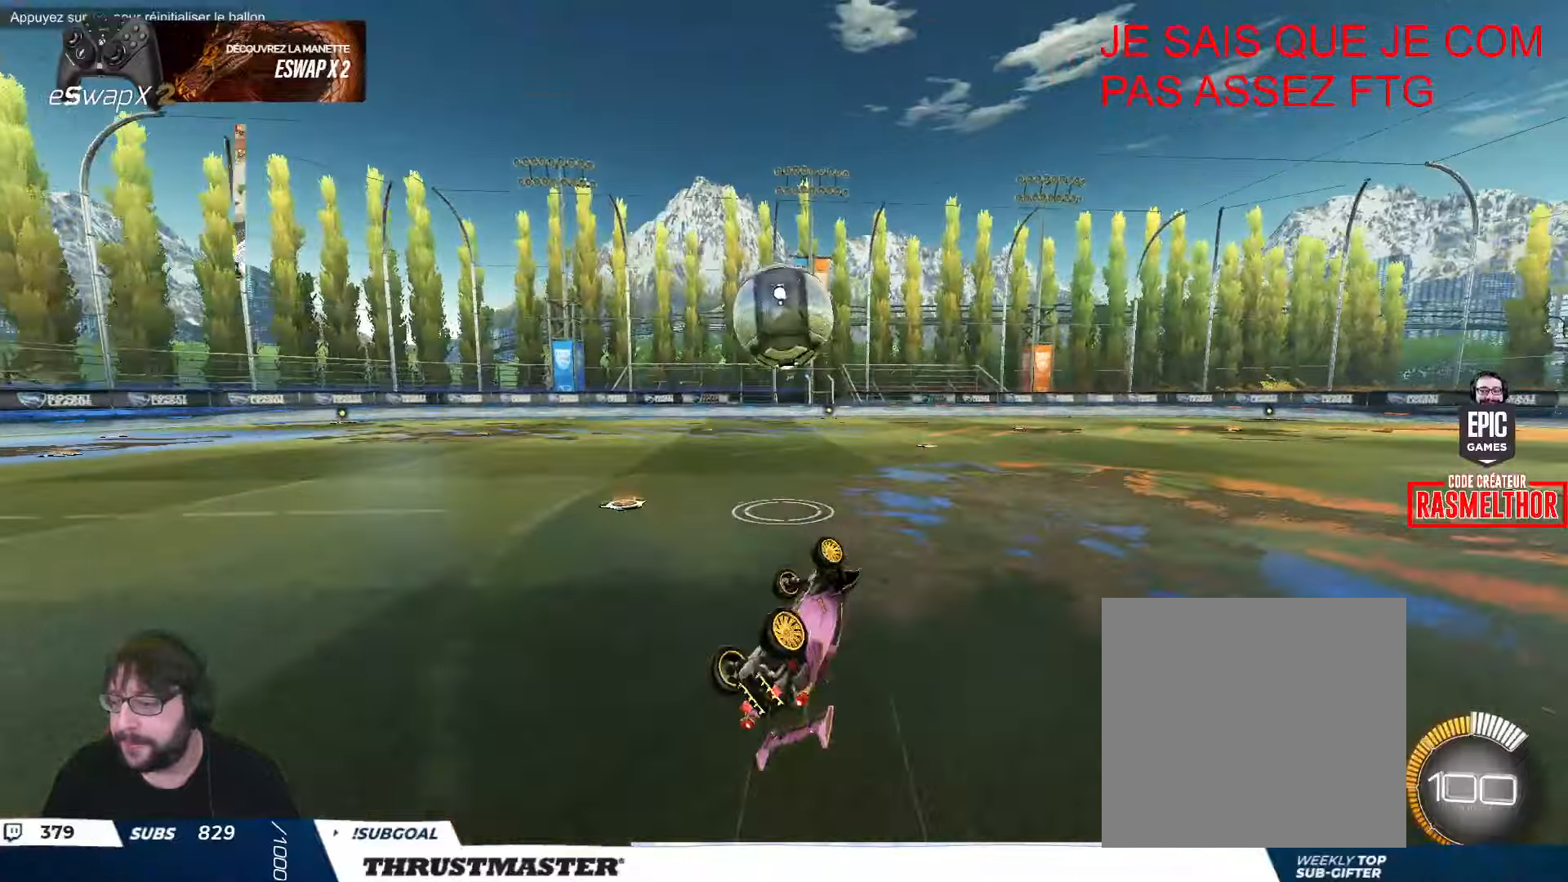
{"buttons": ["R2"], "left_stick": "center", "events": [[183, "left_stick", "center"], [216, "L2", "up"]]}
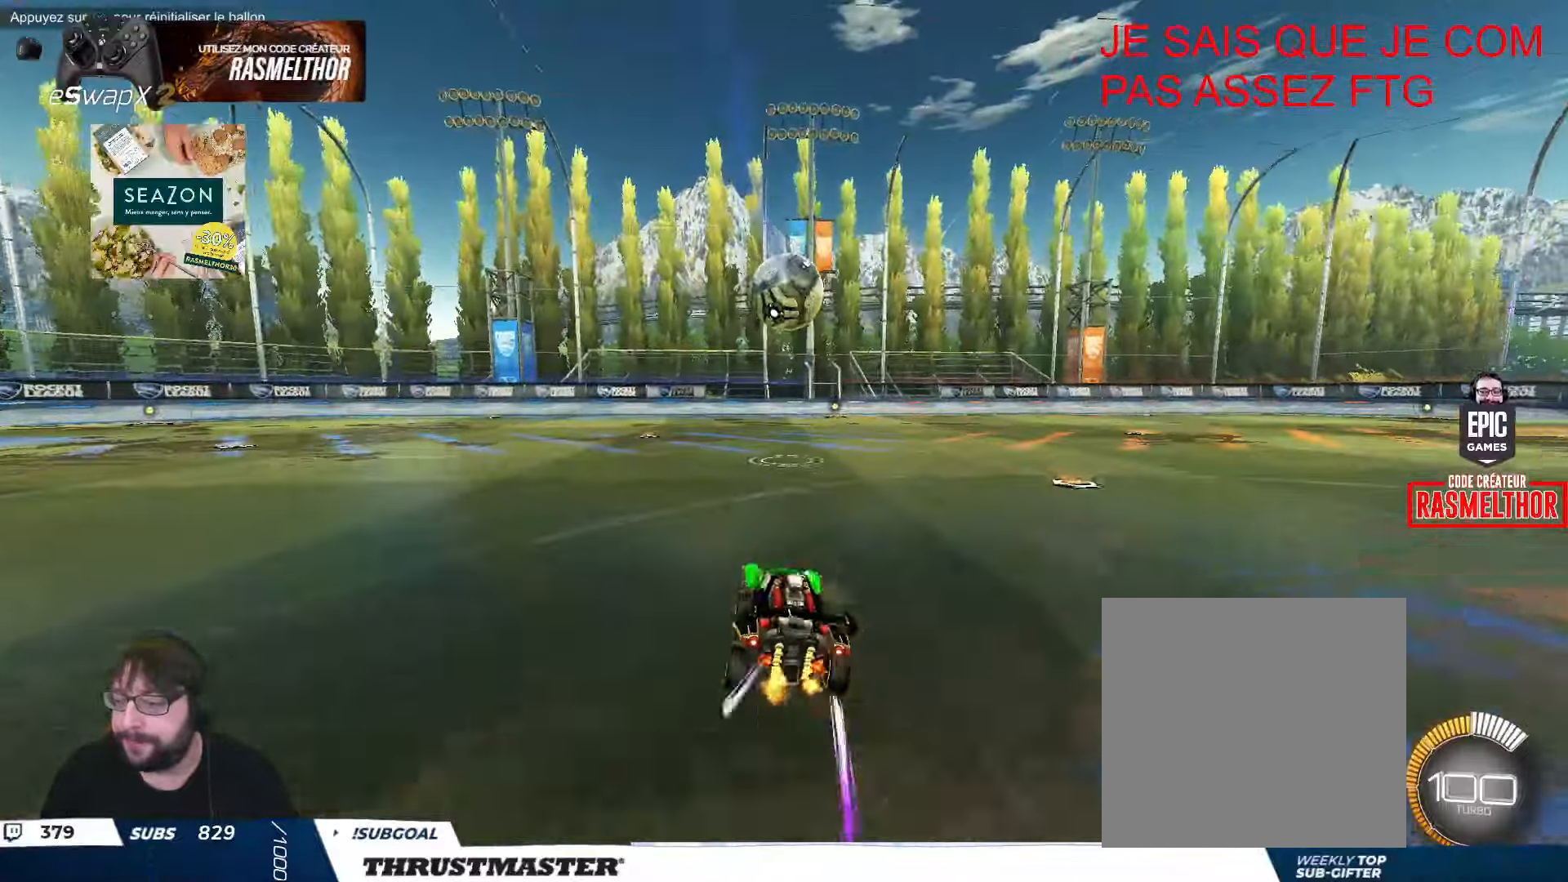
{"buttons": ["R2"], "left_stick": "center", "events": [[183, "Y", "down"], [266, "Y", "up"]]}
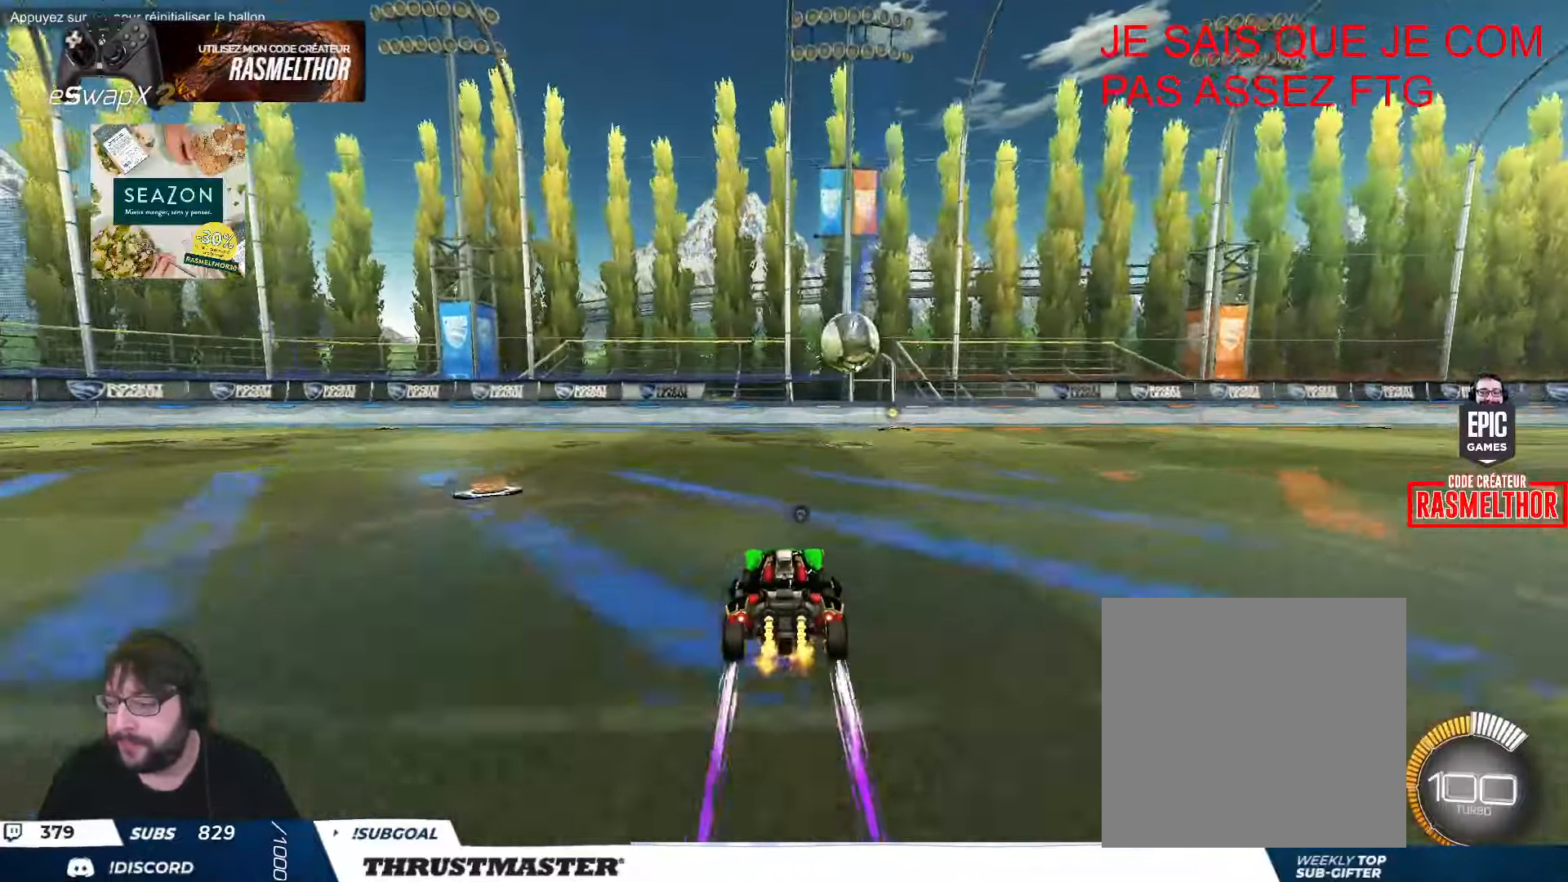
{"buttons": ["R2"], "left_stick": "center", "events": [[316, "left_stick", "right"], [383, "left_stick", "center"]]}
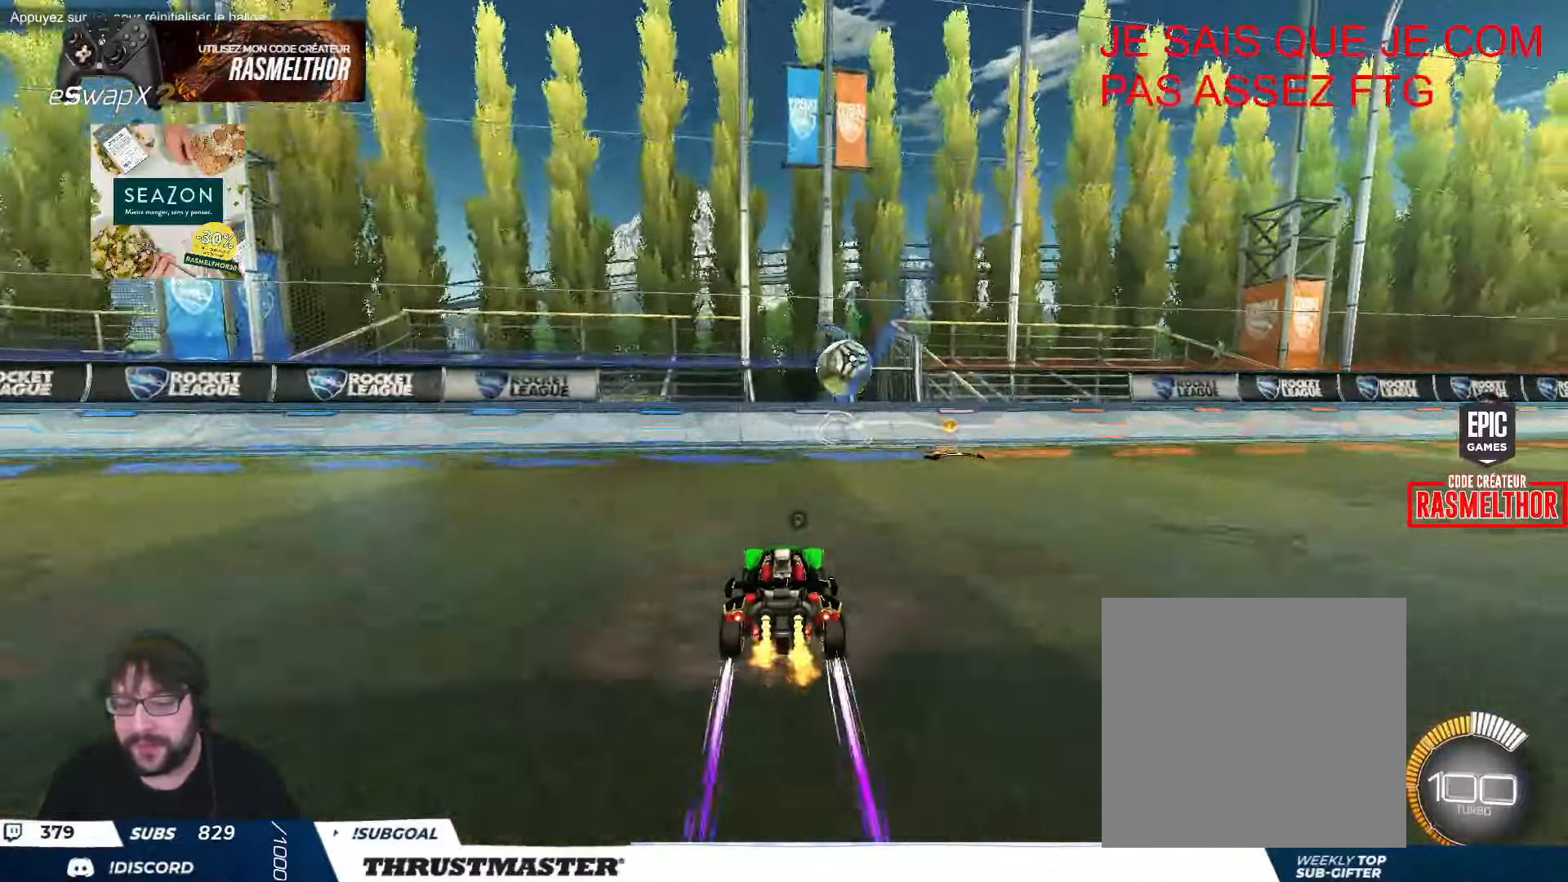
{"buttons": [], "left_stick": "center", "events": [[350, "Y", "down"], [400, "Y", "up"], [483, "R2", "up"]]}
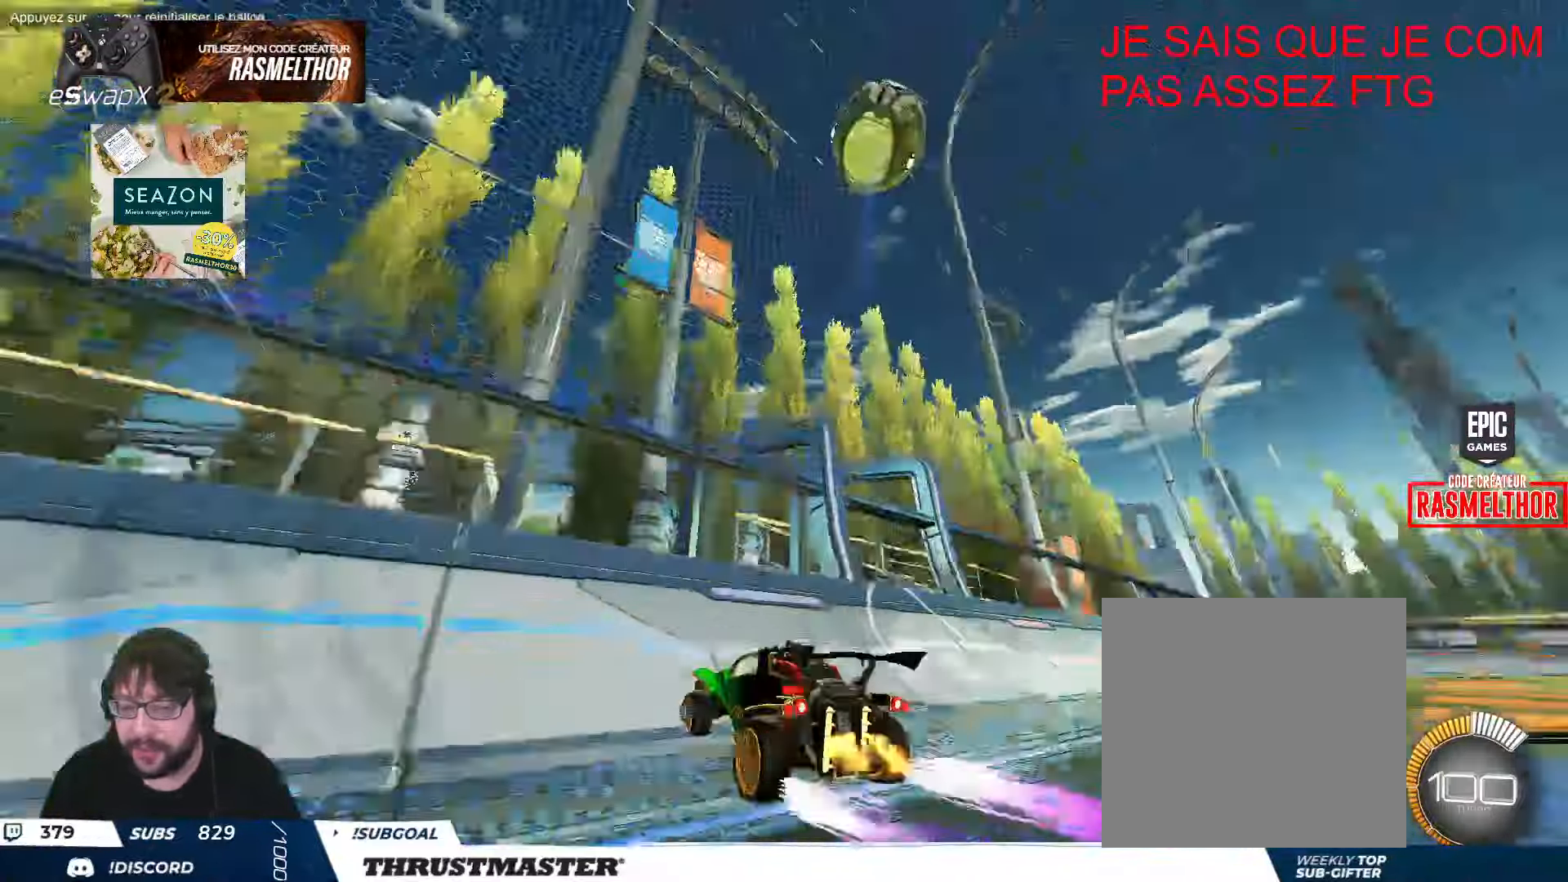
{"buttons": ["A", "B", "R2"], "left_stick": "center", "events": [[166, "R2", "down"], [183, "left_stick", "right"], [250, "left_stick", "center"], [483, "A", "down"], [483, "B", "down"]]}
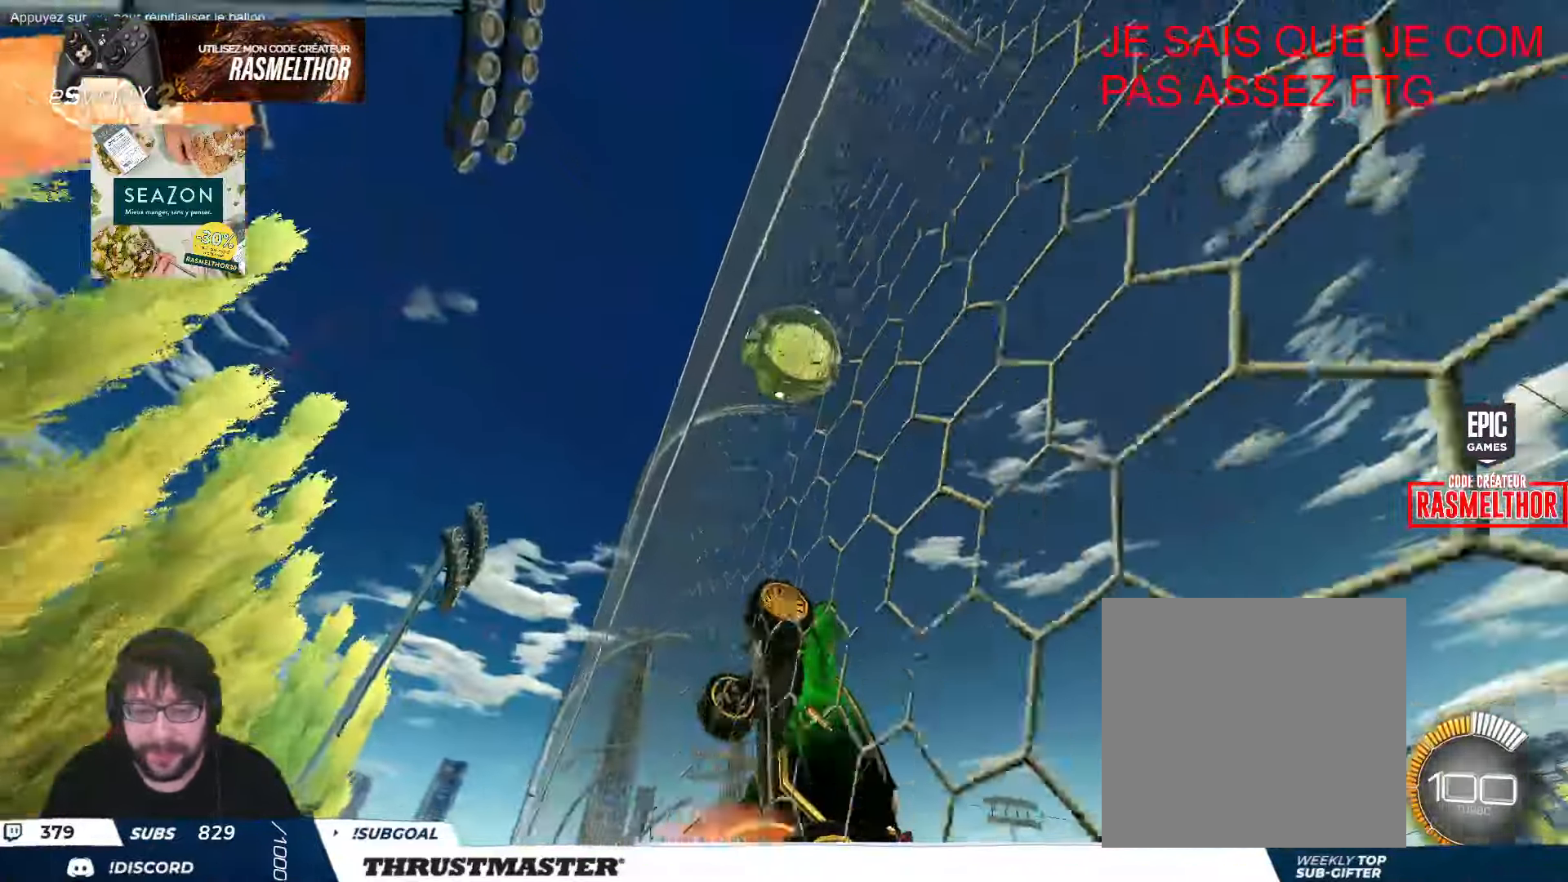
{"buttons": ["R2"], "left_stick": "right", "events": [[33, "left_stick", "down"], [150, "left_stick", "right"], [250, "A", "up"], [466, "B", "up"]]}
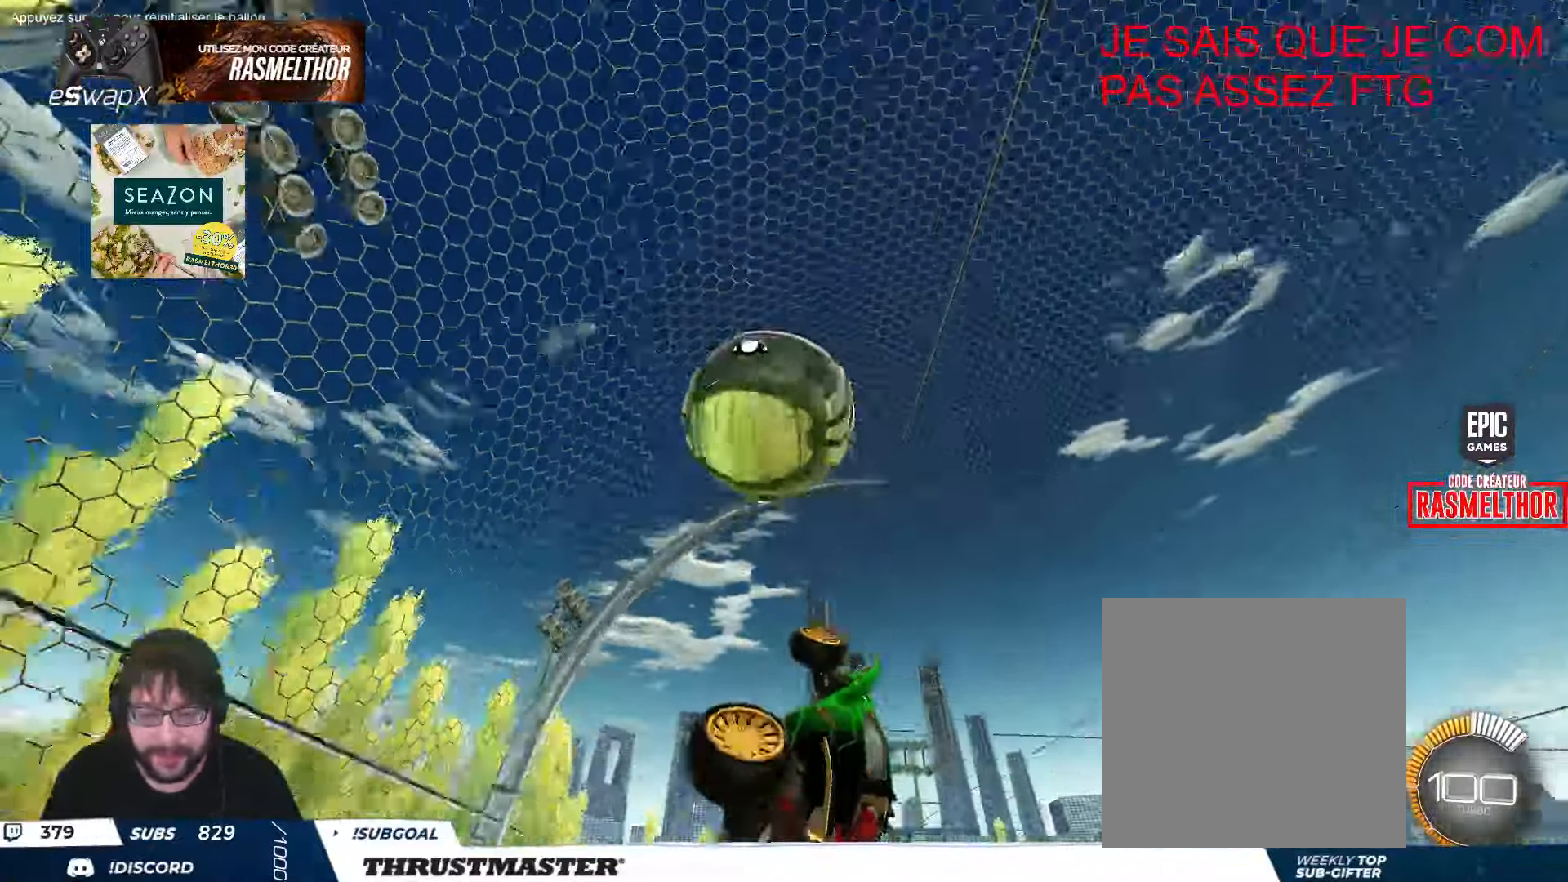
{"buttons": ["A", "B", "L2", "R2"], "left_stick": "up", "events": [[66, "left_stick", "up"], [150, "L2", "down"], [216, "A", "down"], [216, "B", "down"]]}
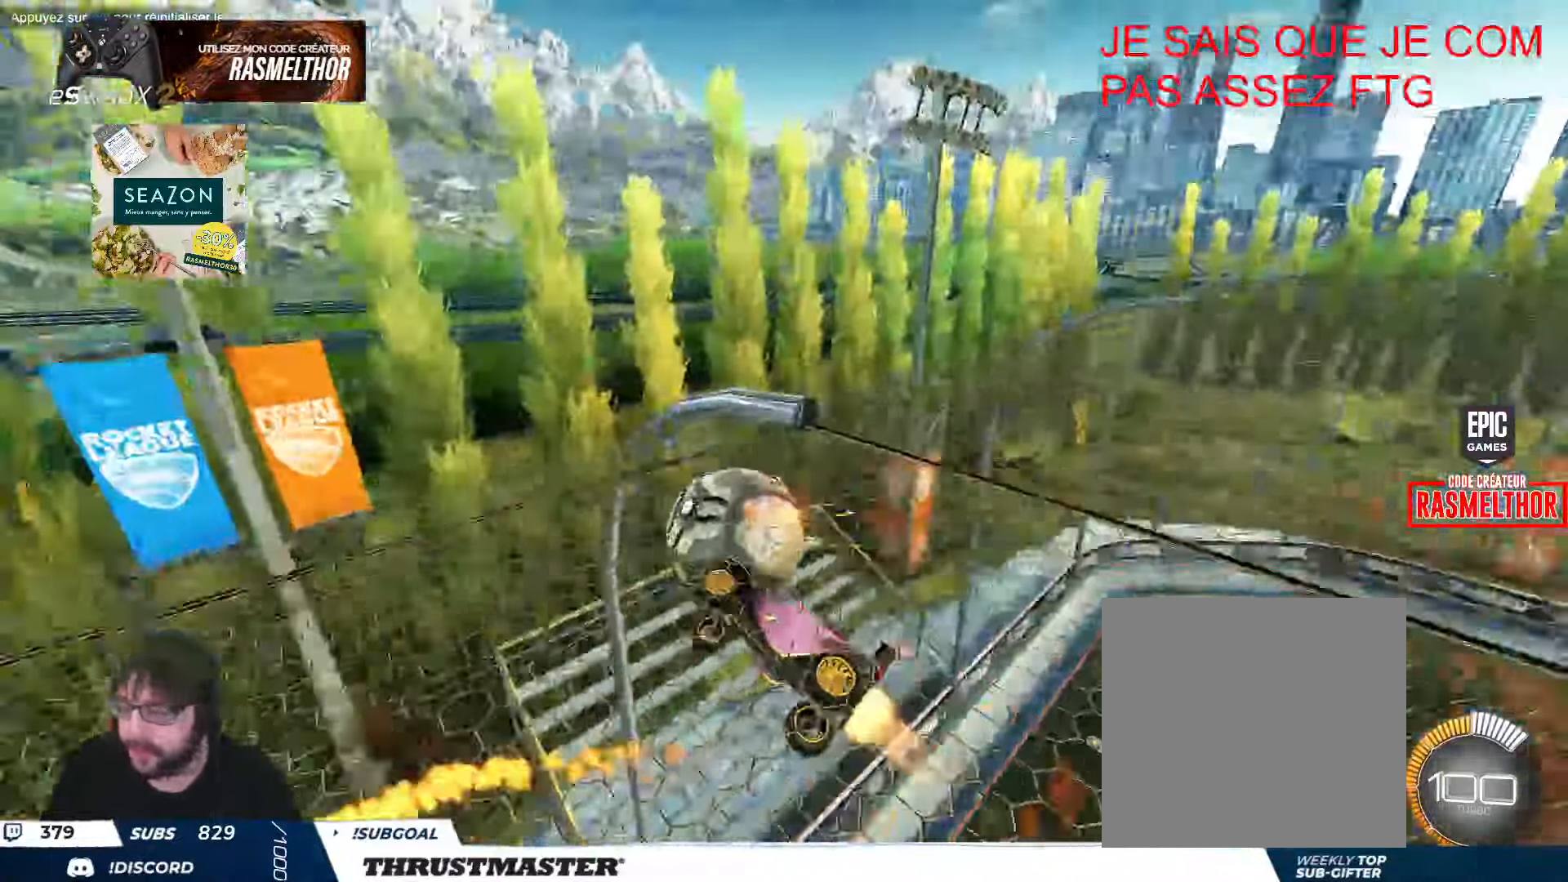
{"buttons": [], "left_stick": "center"}
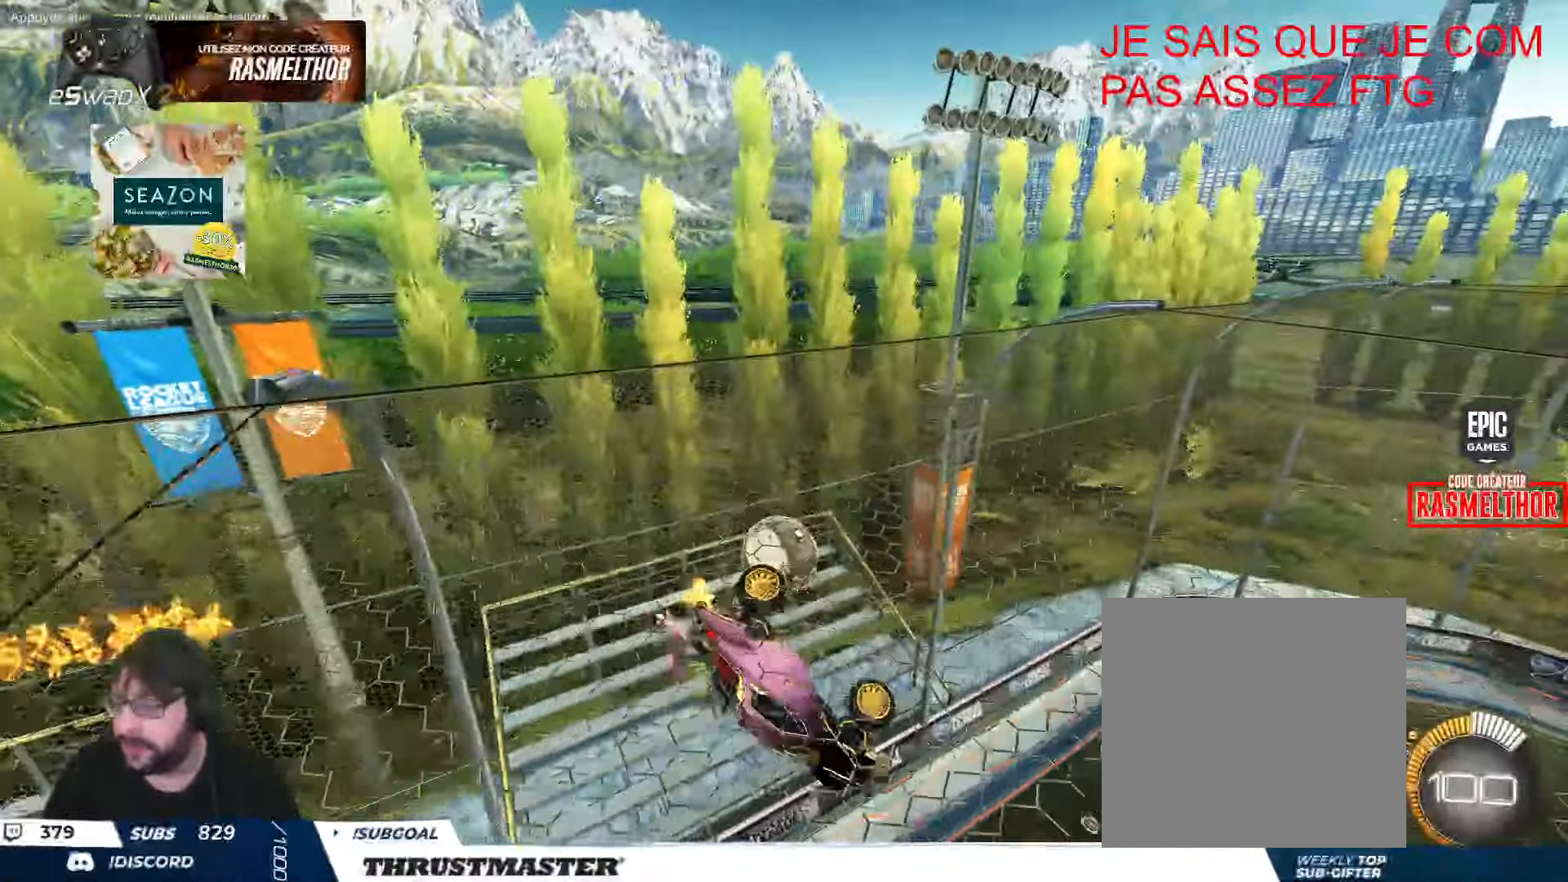
{"buttons": ["R2"], "left_stick": "center", "events": [[83, "left_stick", "left"], [100, "L2", "down"], [183, "R2", "down"], [200, "B", "down"], [233, "Y", "down"], [266, "left_stick", "down-left"], [433, "Y", "up"], [450, "left_stick", "center"], [466, "L2", "up"], [483, "B", "up"]]}
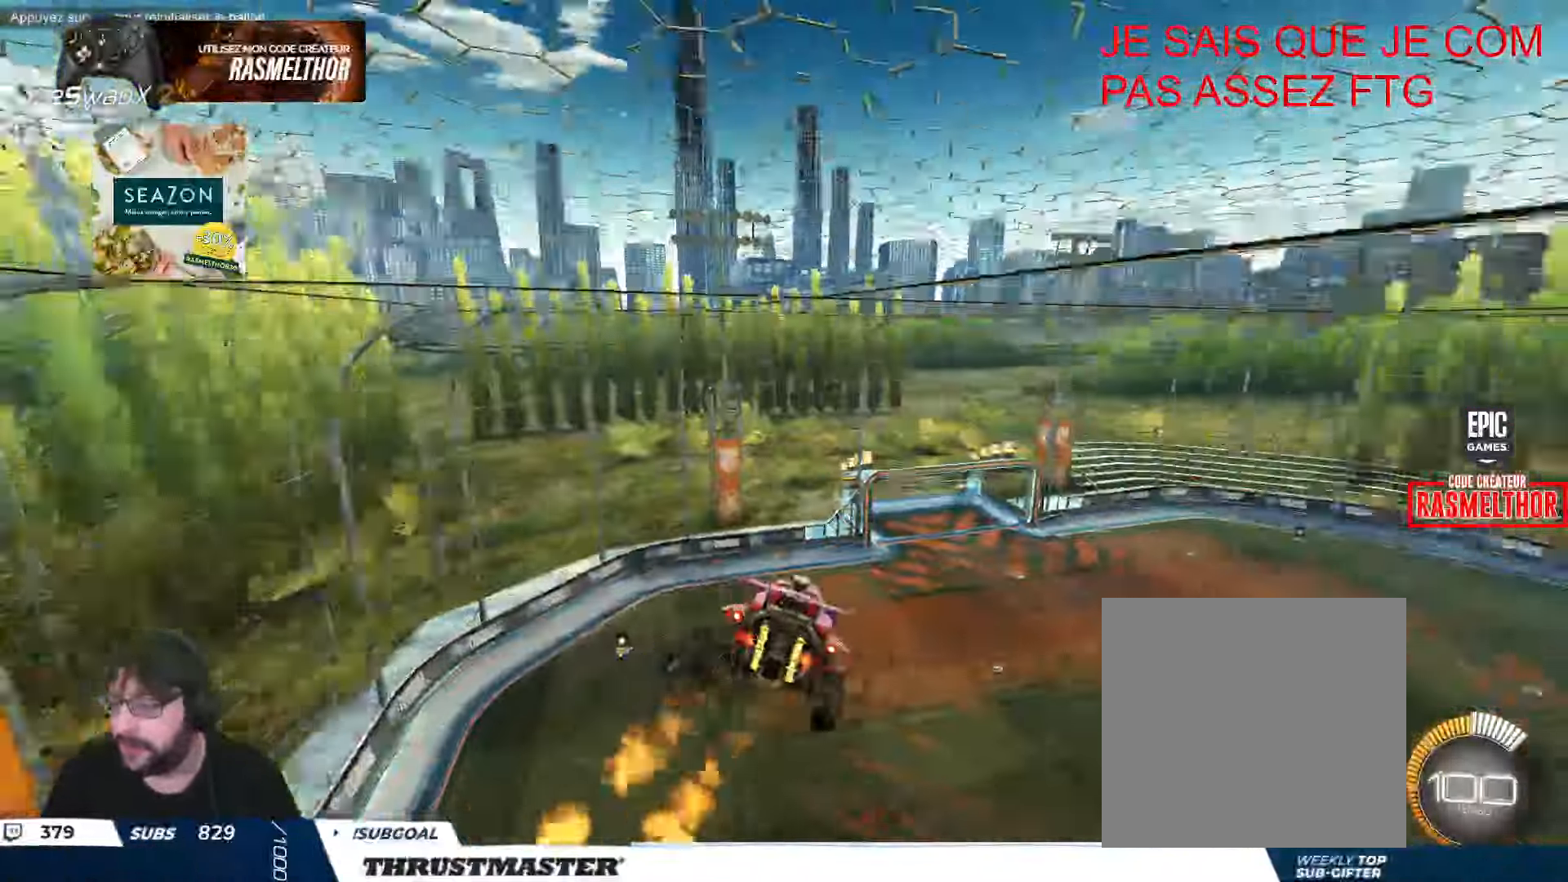
{"buttons": [], "left_stick": "center", "events": [[100, "B", "down"], [100, "Y", "down"], [200, "B", "up"], [216, "Y", "up"], [233, "R2", "up"]]}
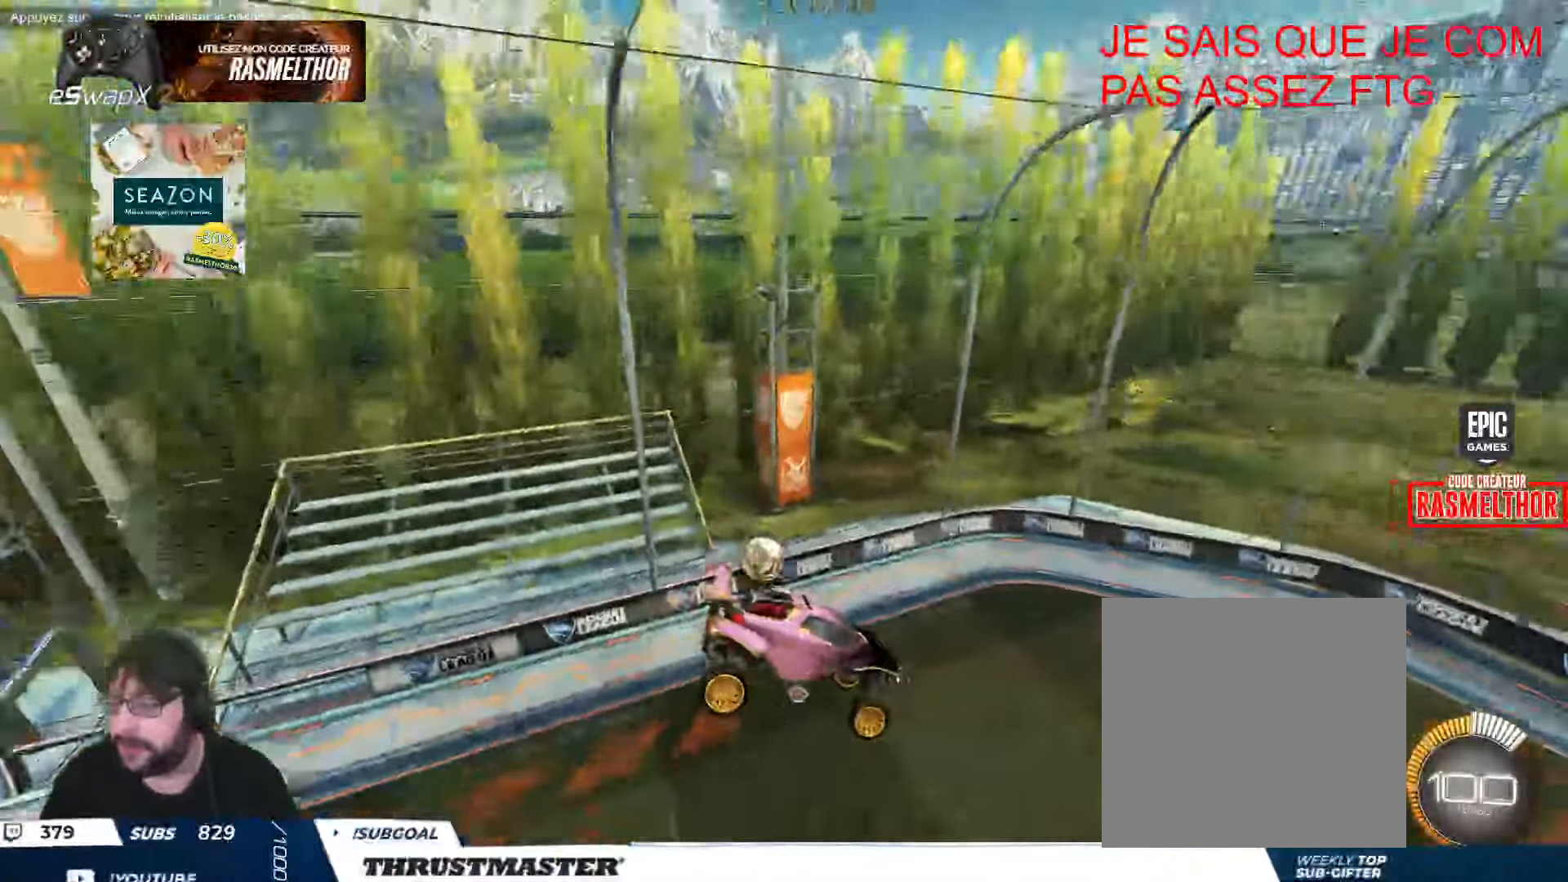
{"buttons": [], "left_stick": "down-left", "events": [[500, "left_stick", "down-left"]]}
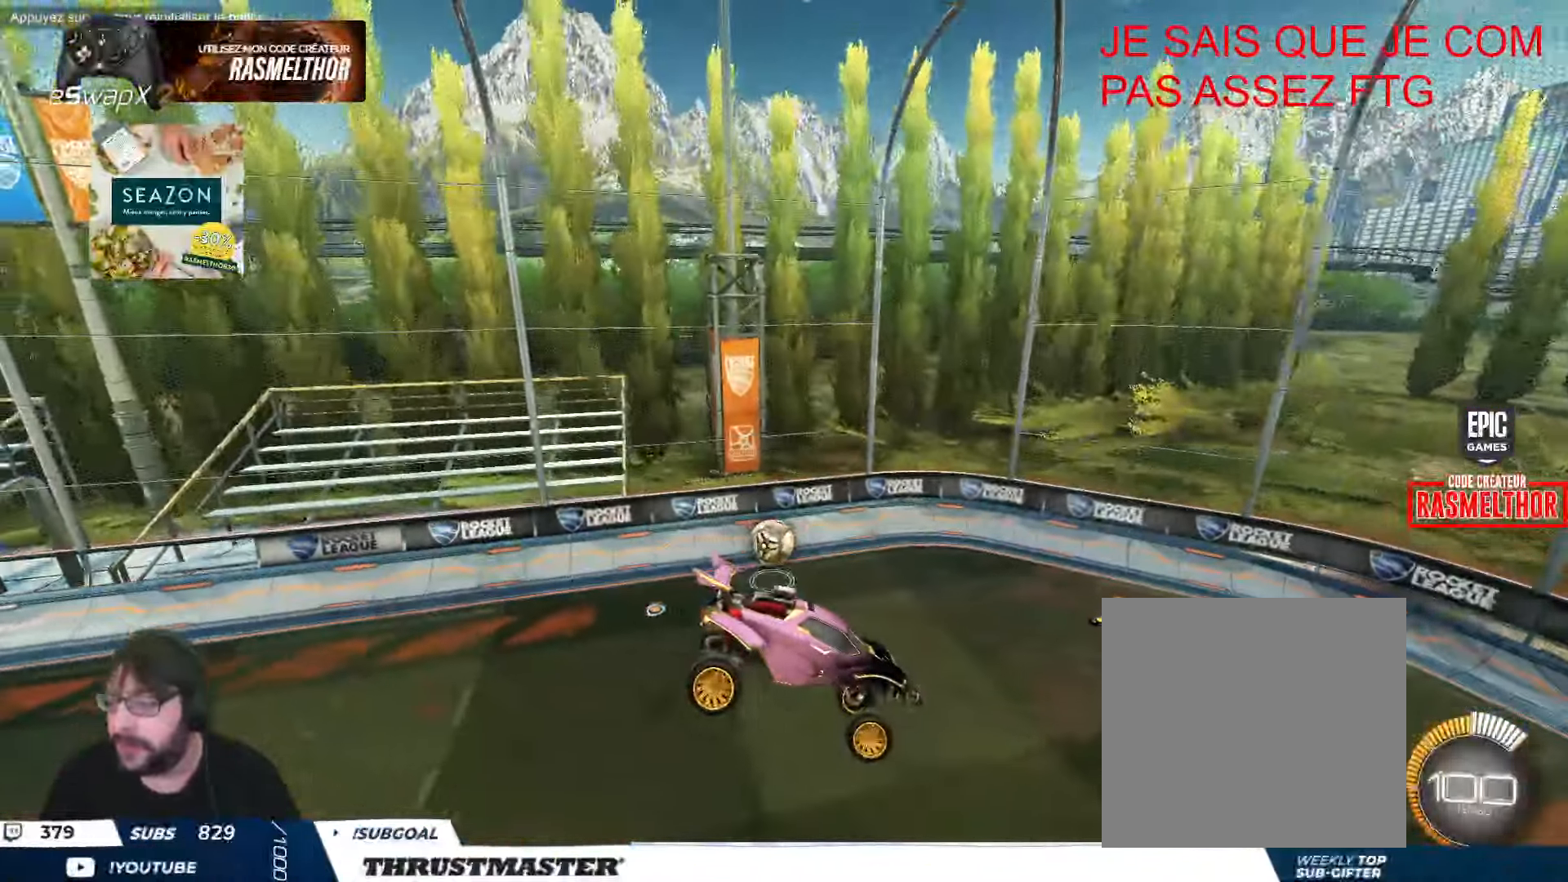
{"buttons": ["R2"], "left_stick": "center", "events": [[116, "R2", "down"], [166, "left_stick", "left"], [300, "left_stick", "center"]]}
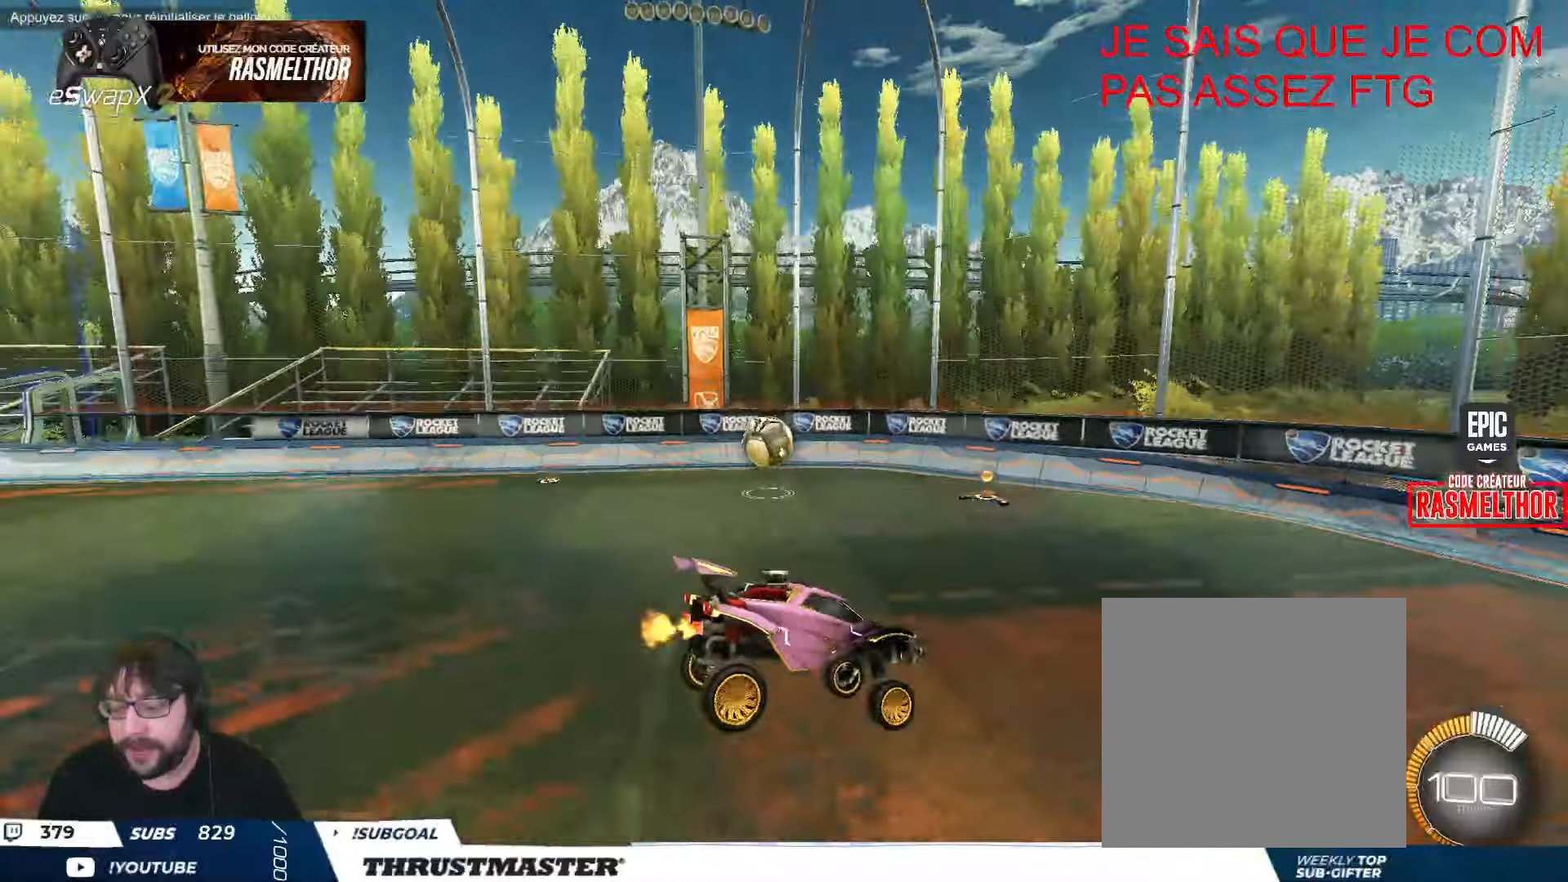
{"buttons": ["B", "R2"], "left_stick": "up-left", "events": [[50, "B", "down"], [166, "left_stick", "left"], [366, "left_stick", "up-left"]]}
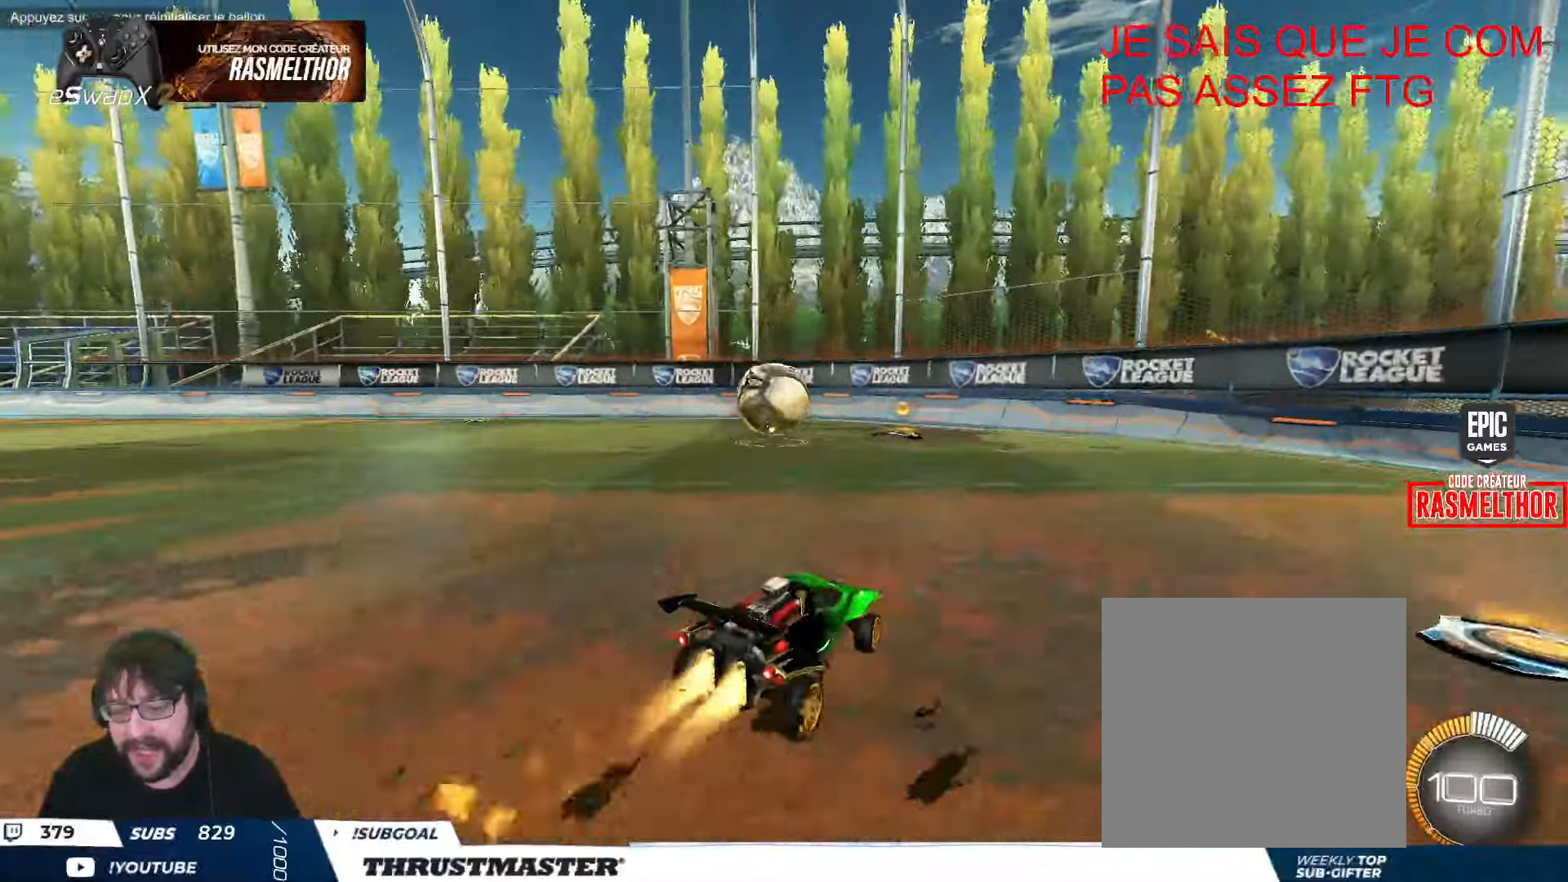
{"buttons": ["A", "B", "L2", "R2"], "left_stick": "down-left", "events": [[100, "left_stick", "center"], [183, "left_stick", "left"], [283, "left_stick", "center"], [383, "left_stick", "down-left"], [400, "A", "down"], [483, "L2", "down"]]}
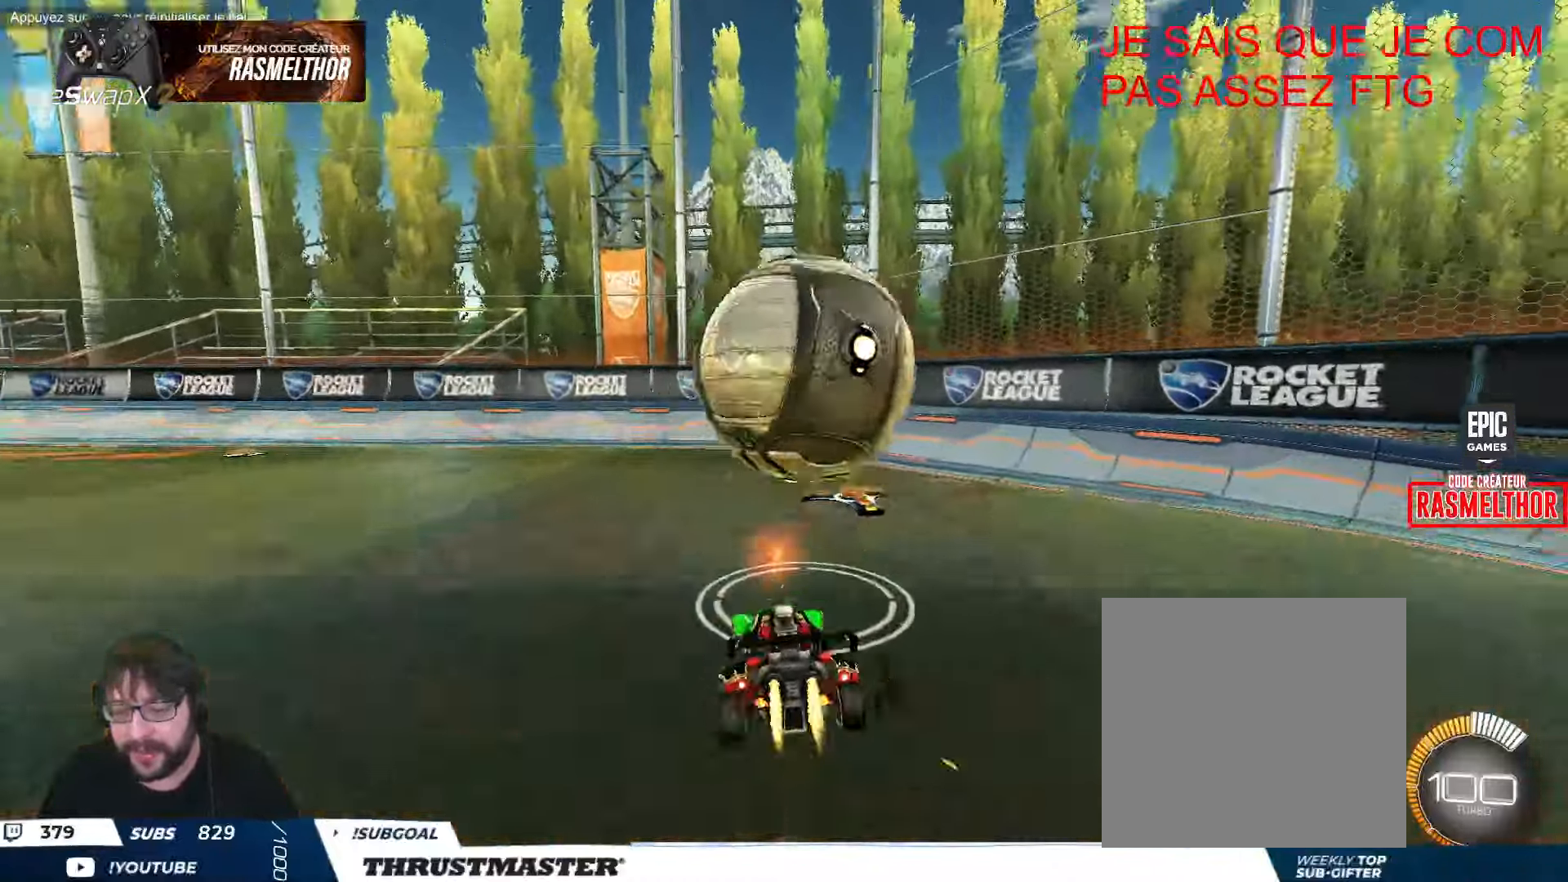
{"buttons": ["B", "R2"], "left_stick": "right", "events": [[166, "L2", "up"], [166, "left_stick", "down-right"], [300, "left_stick", "center"], [466, "A", "up"], [483, "left_stick", "right"]]}
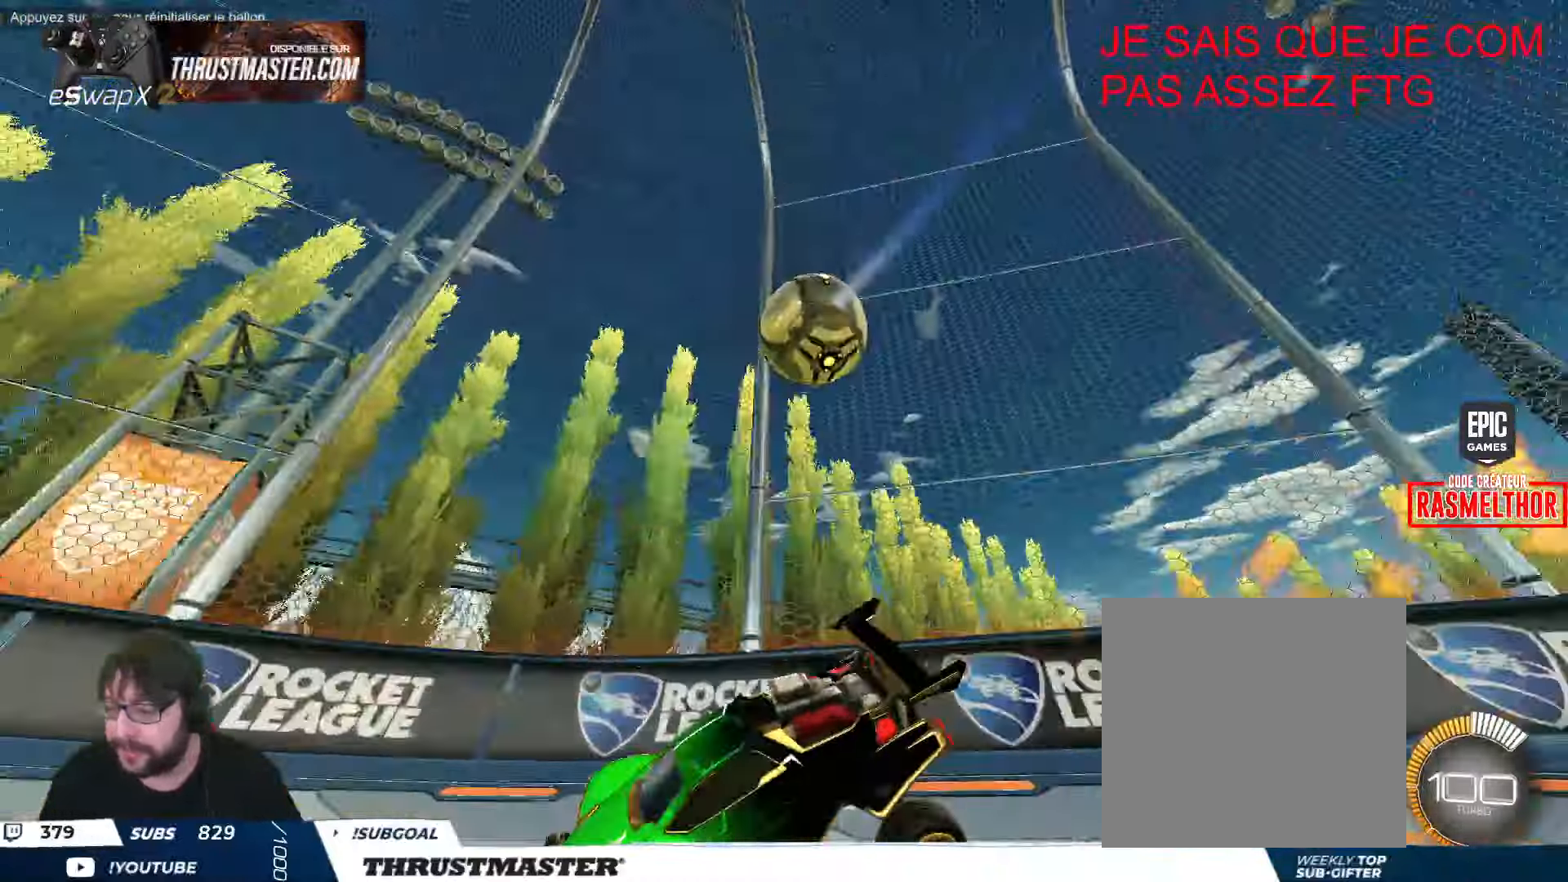
{"buttons": ["R2"], "left_stick": "center", "events": [[16, "B", "up"], [116, "left_stick", "center"]]}
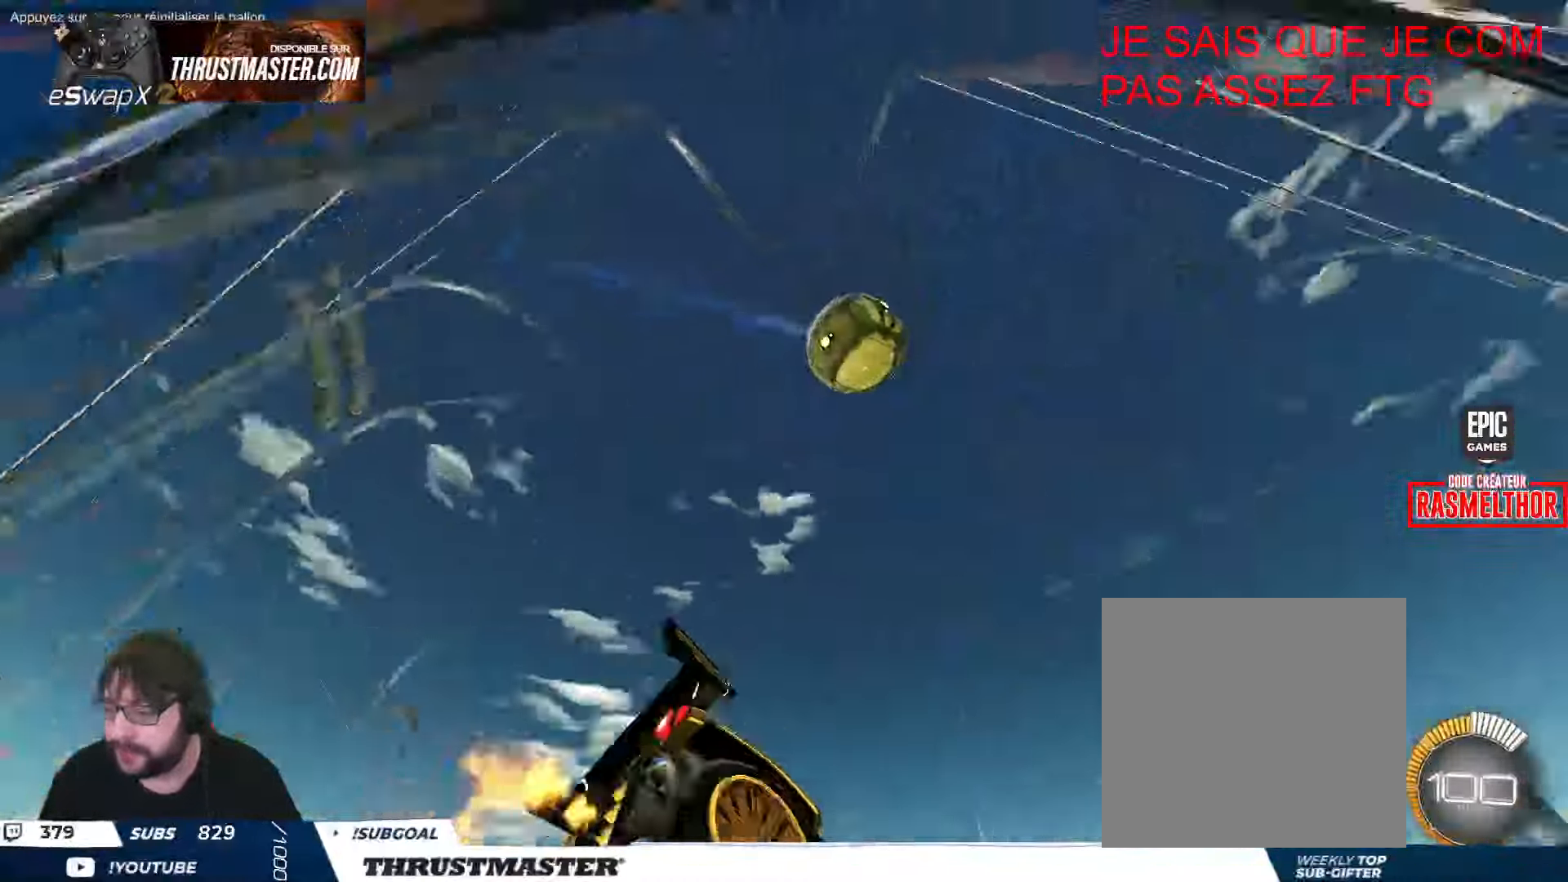
{"buttons": ["B", "R2"], "left_stick": "right", "events": [[100, "left_stick", "up-left"], [250, "left_stick", "center"], [266, "B", "down"], [300, "R2", "up"], [350, "R2", "down"], [366, "left_stick", "right"]]}
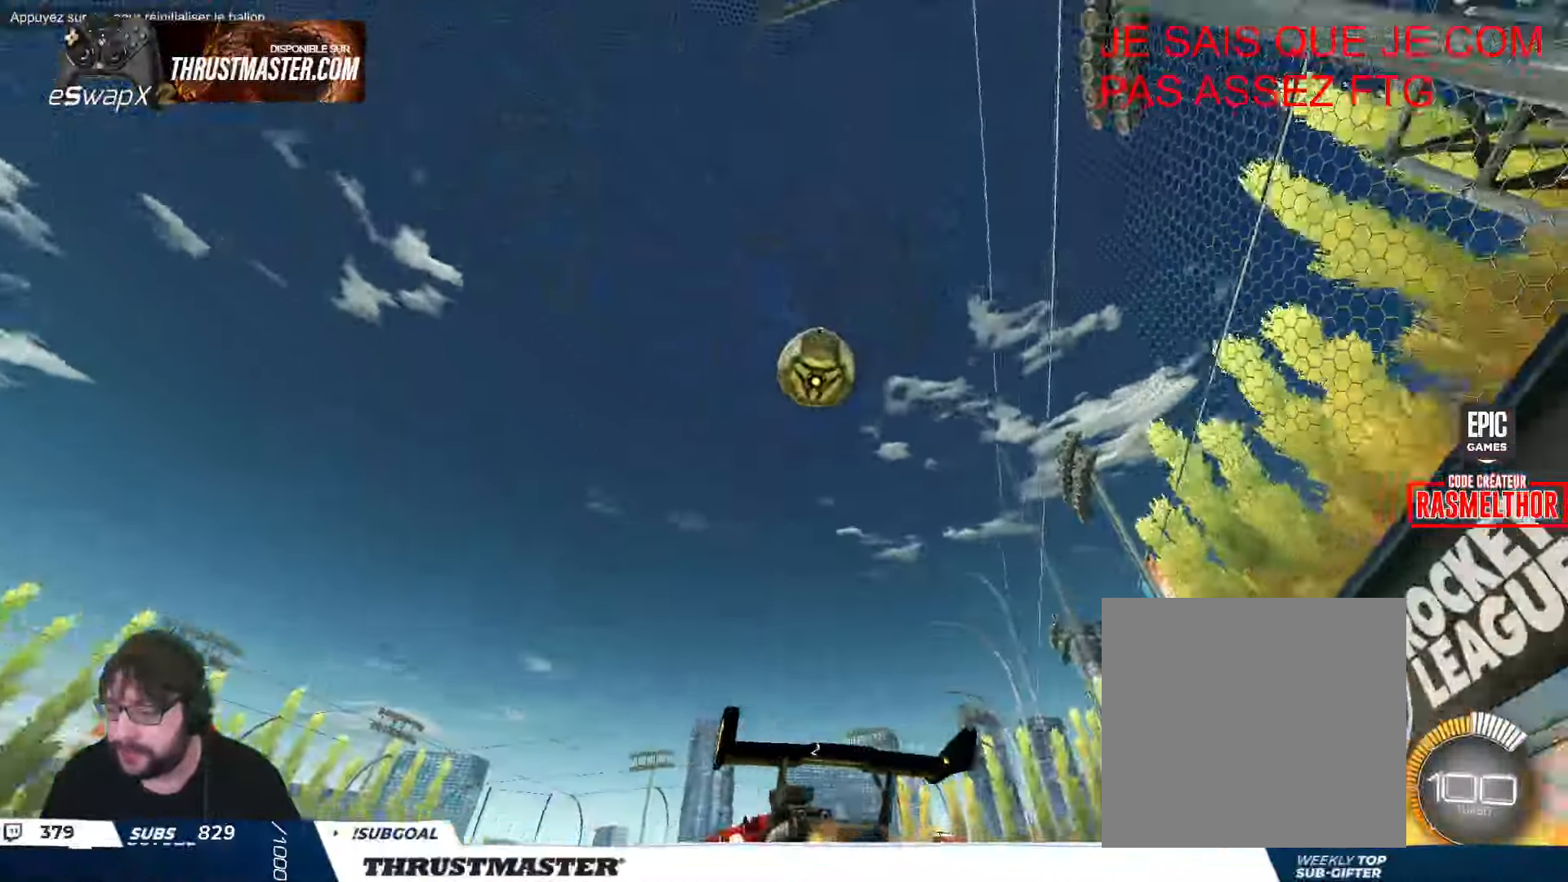
{"buttons": ["R2"], "left_stick": "center", "events": [[200, "left_stick", "center"], [250, "R2", "up"], [350, "R2", "down"], [483, "B", "up"]]}
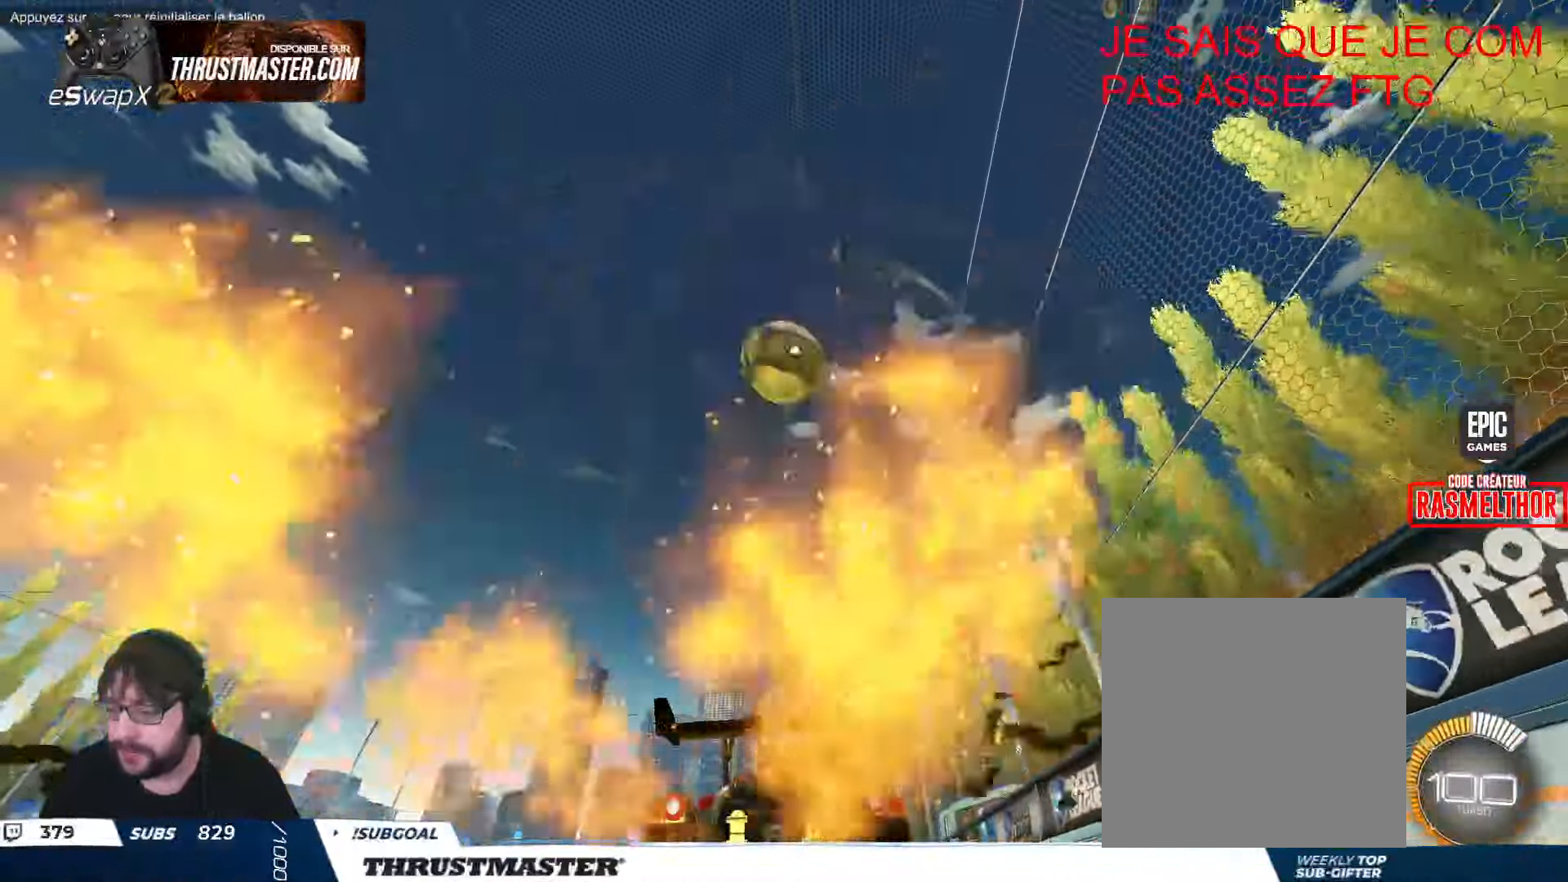
{"buttons": ["R2"], "left_stick": "up", "events": [[233, "B", "down"], [466, "B", "up"], [500, "left_stick", "up"]]}
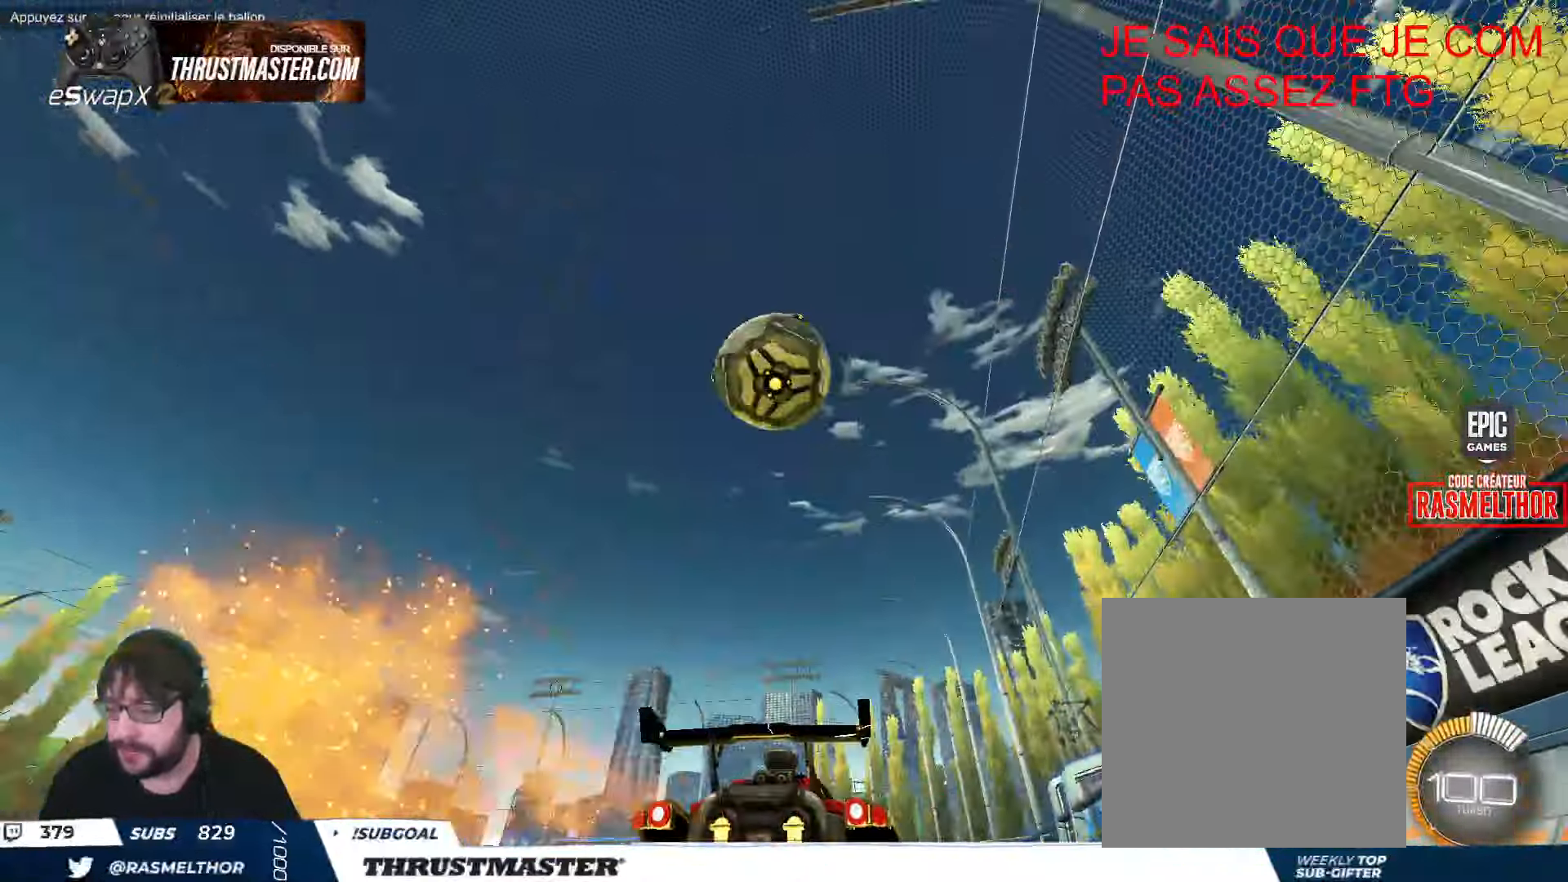
{"buttons": [], "left_stick": "center"}
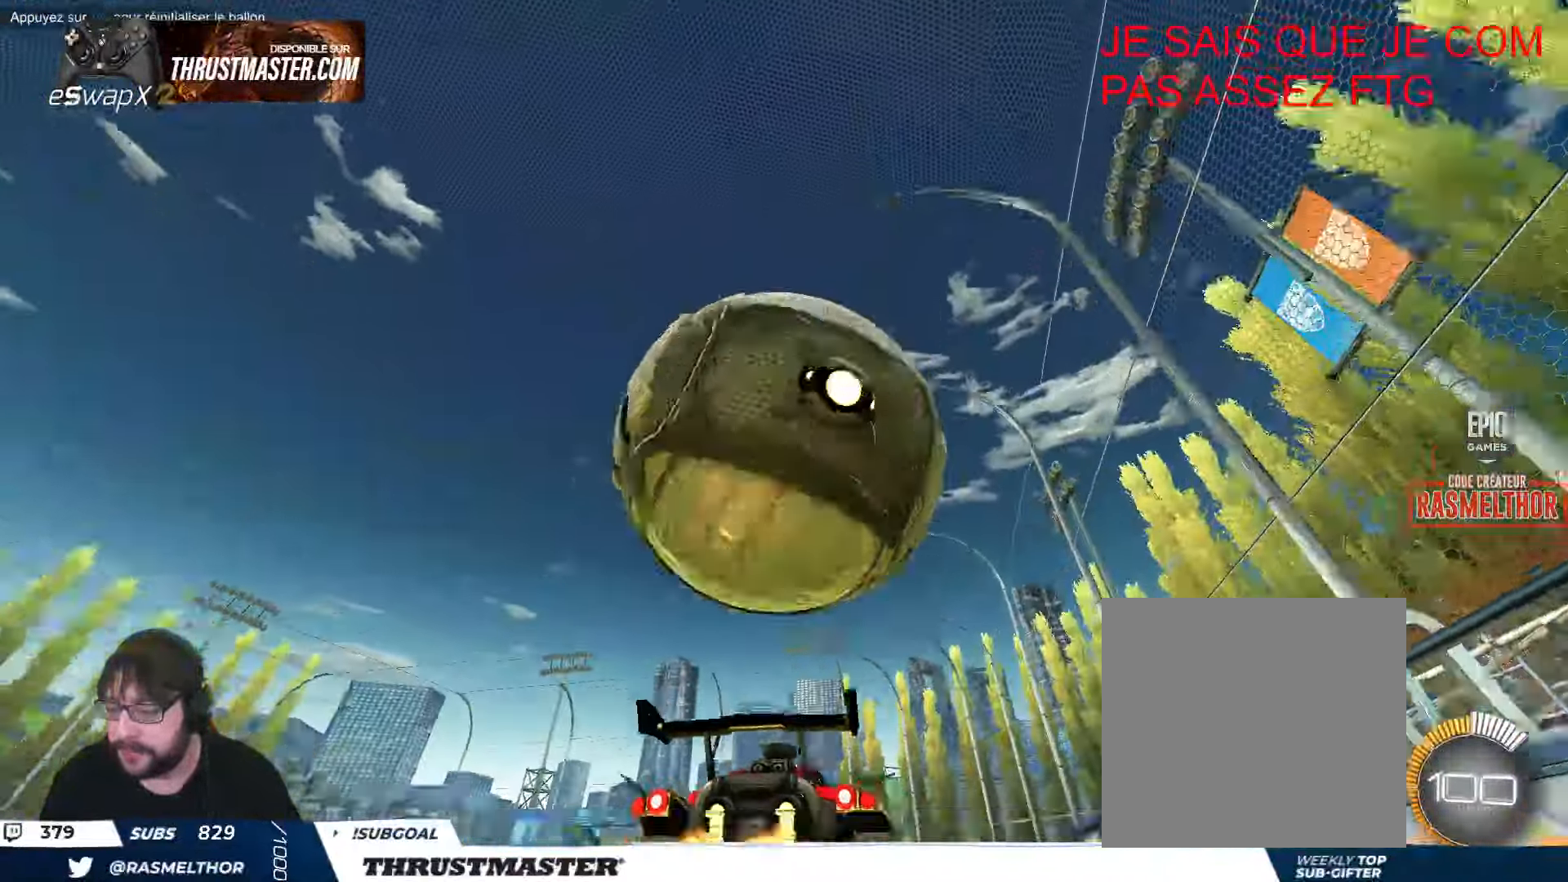
{"buttons": ["R2"], "left_stick": "center", "events": [[83, "left_stick", "right"], [183, "left_stick", "center"], [483, "R2", "down"]]}
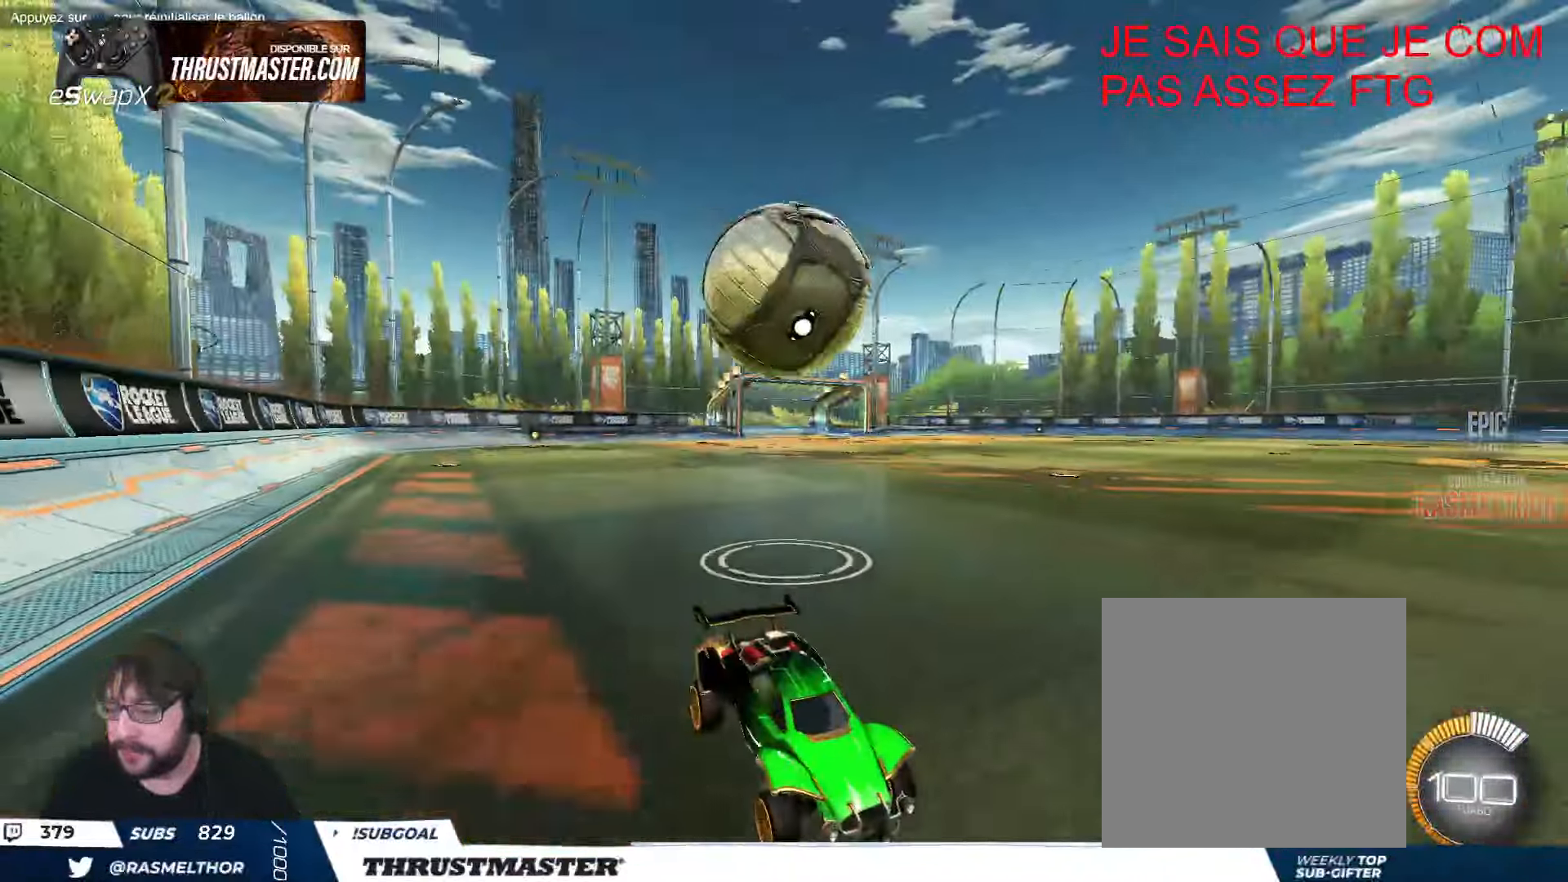
{"buttons": ["R2"], "left_stick": "up", "events": [[50, "left_stick", "right"], [500, "left_stick", "up"]]}
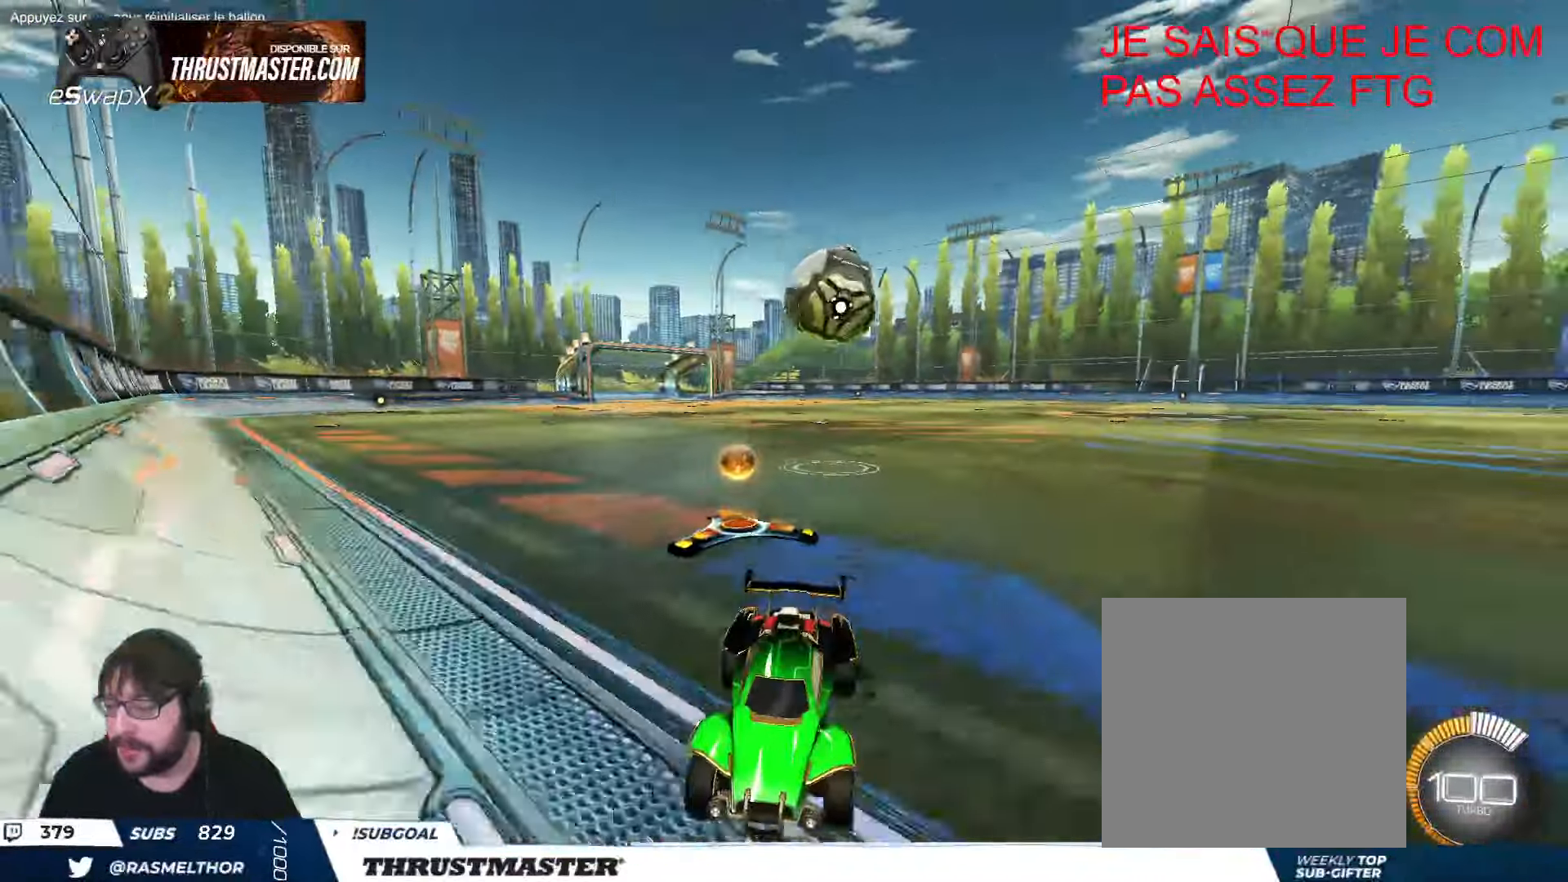
{"buttons": ["R2"], "left_stick": "left", "events": [[50, "left_stick", "left"]]}
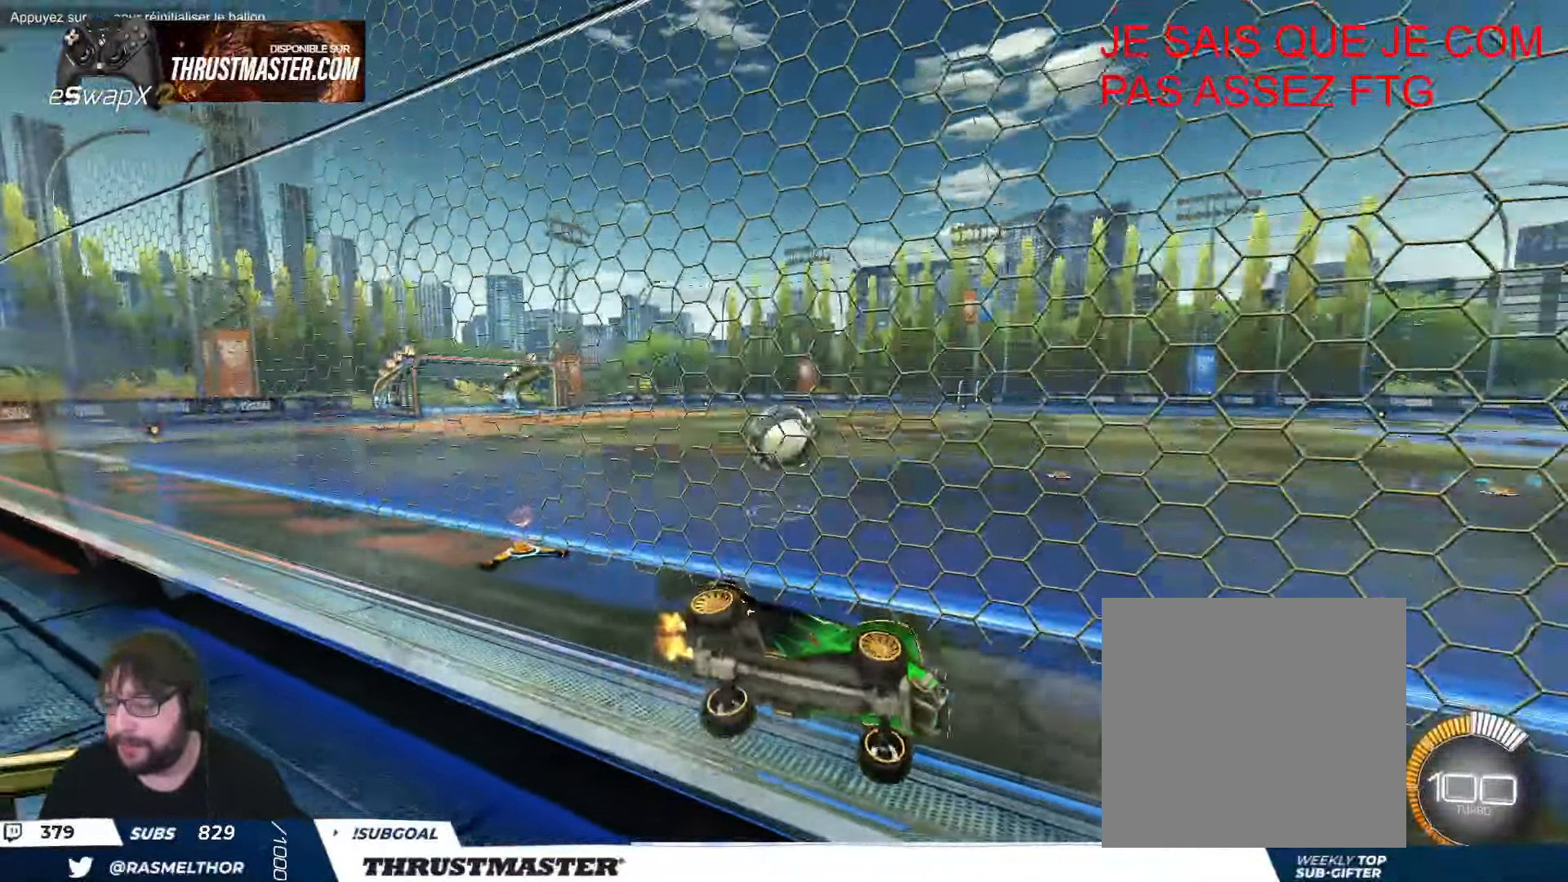
{"buttons": ["R2"], "left_stick": "right", "events": [[50, "left_stick", "center"], [366, "left_stick", "right"]]}
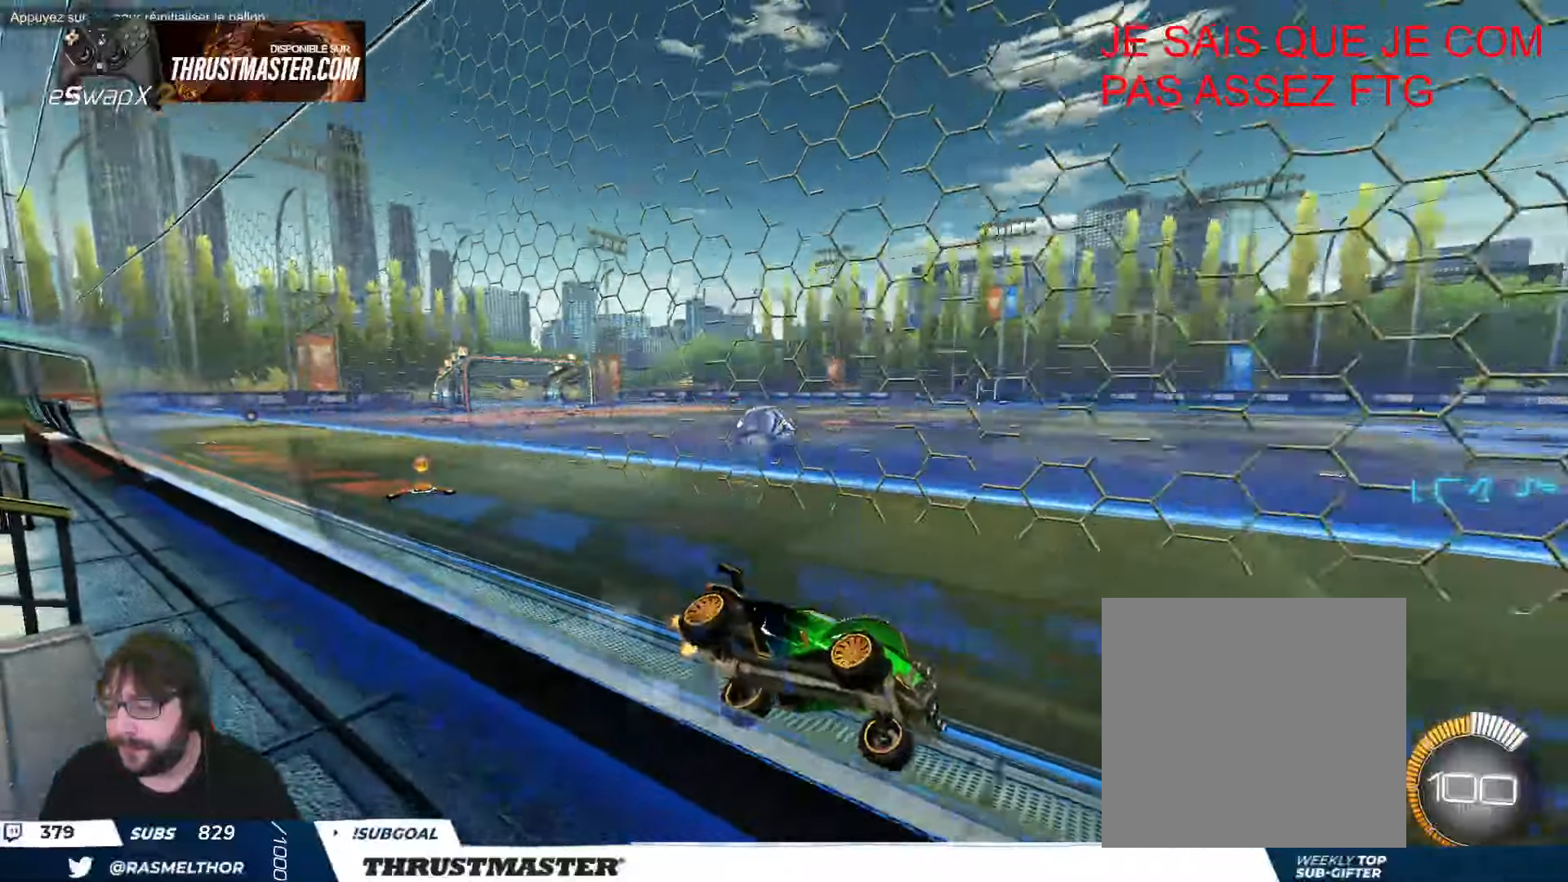
{"buttons": ["R2"], "left_stick": "up-left", "events": [[83, "left_stick", "center"], [133, "left_stick", "left"], [216, "L2", "down"], [250, "left_stick", "up-left"], [350, "L2", "up"]]}
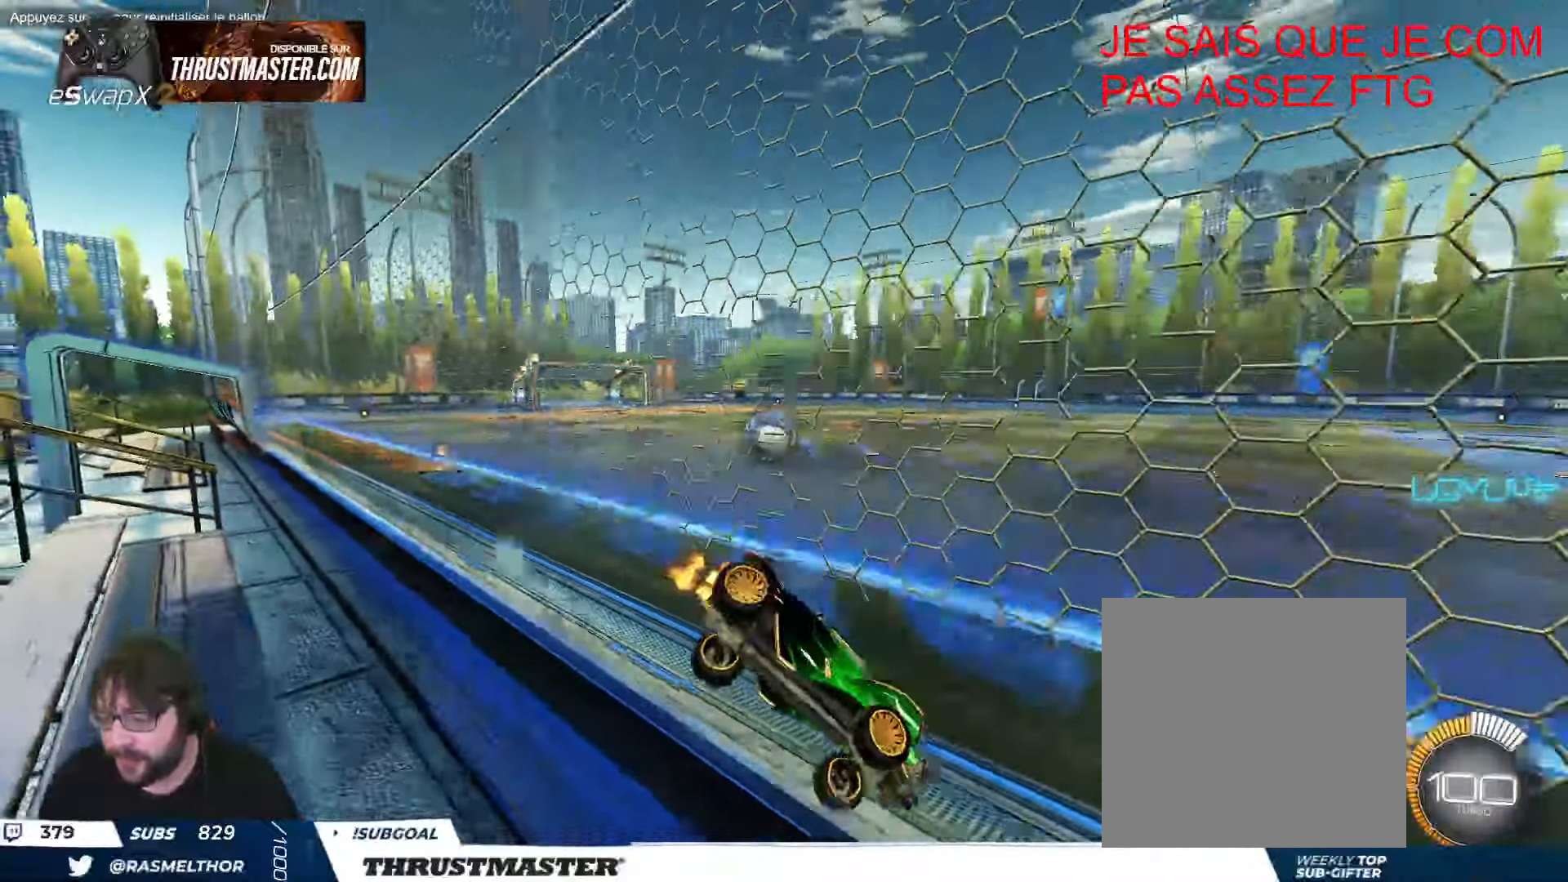
{"buttons": ["R2"], "left_stick": "up-left", "events": []}
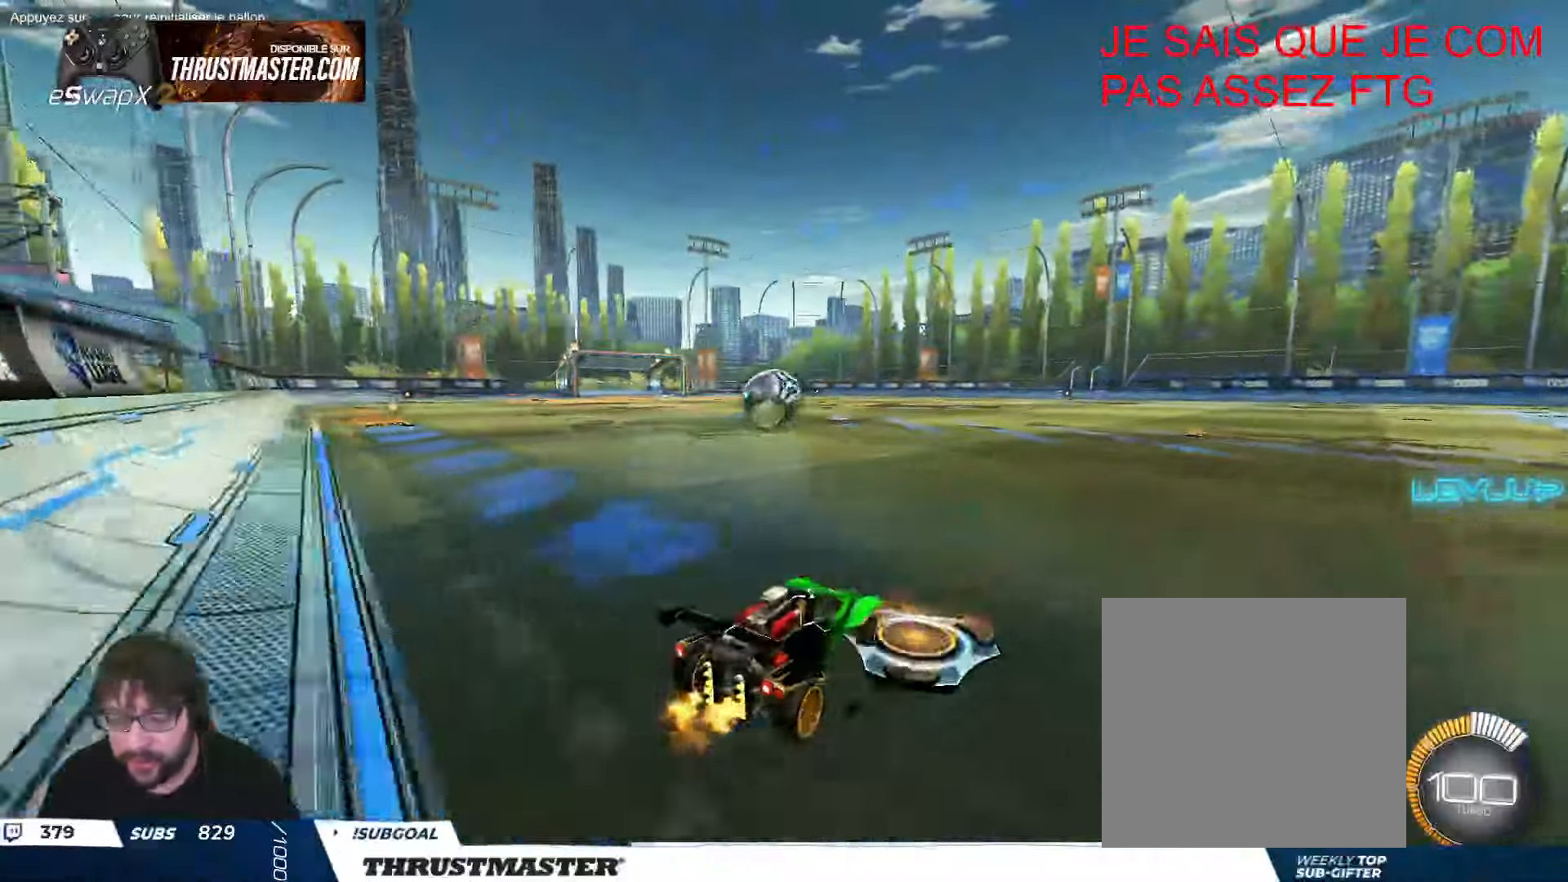
{"buttons": ["R2"], "left_stick": "center", "events": [[183, "left_stick", "center"], [266, "R2", "up"], [366, "R2", "down"], [383, "left_stick", "right"], [500, "left_stick", "center"]]}
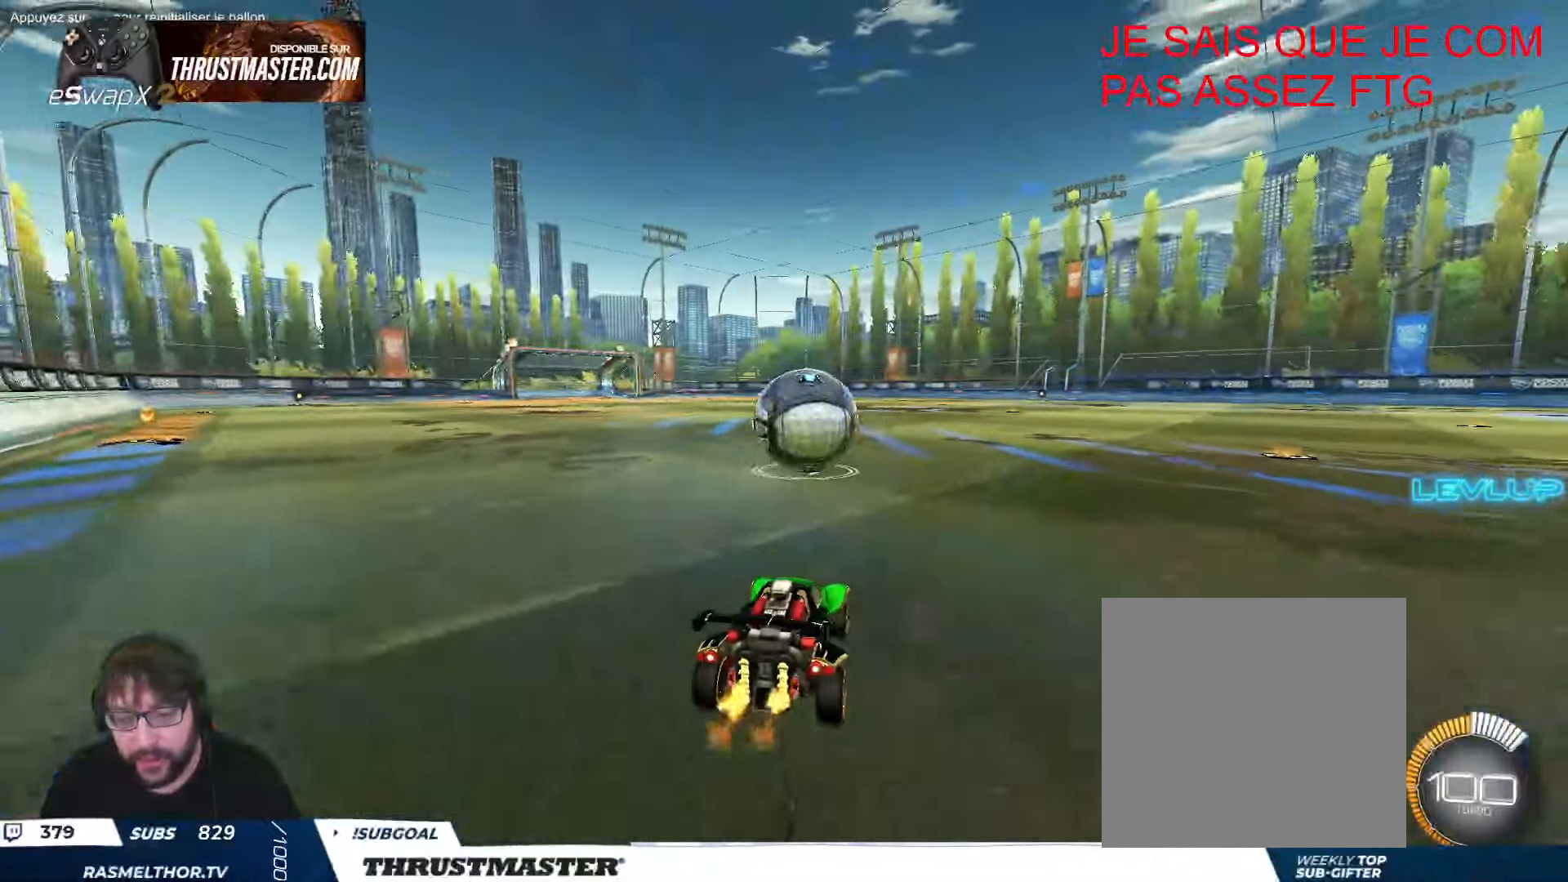
{"buttons": ["Y", "L2", "R2"], "left_stick": "right", "events": [[116, "A", "down"], [133, "B", "down"], [133, "left_stick", "right"], [166, "L2", "down"], [200, "A", "up"], [216, "B", "up"], [233, "B", "down"], [250, "A", "down"], [316, "A", "up"], [333, "B", "up"], [383, "B", "down"], [400, "Y", "down"], [483, "B", "up"]]}
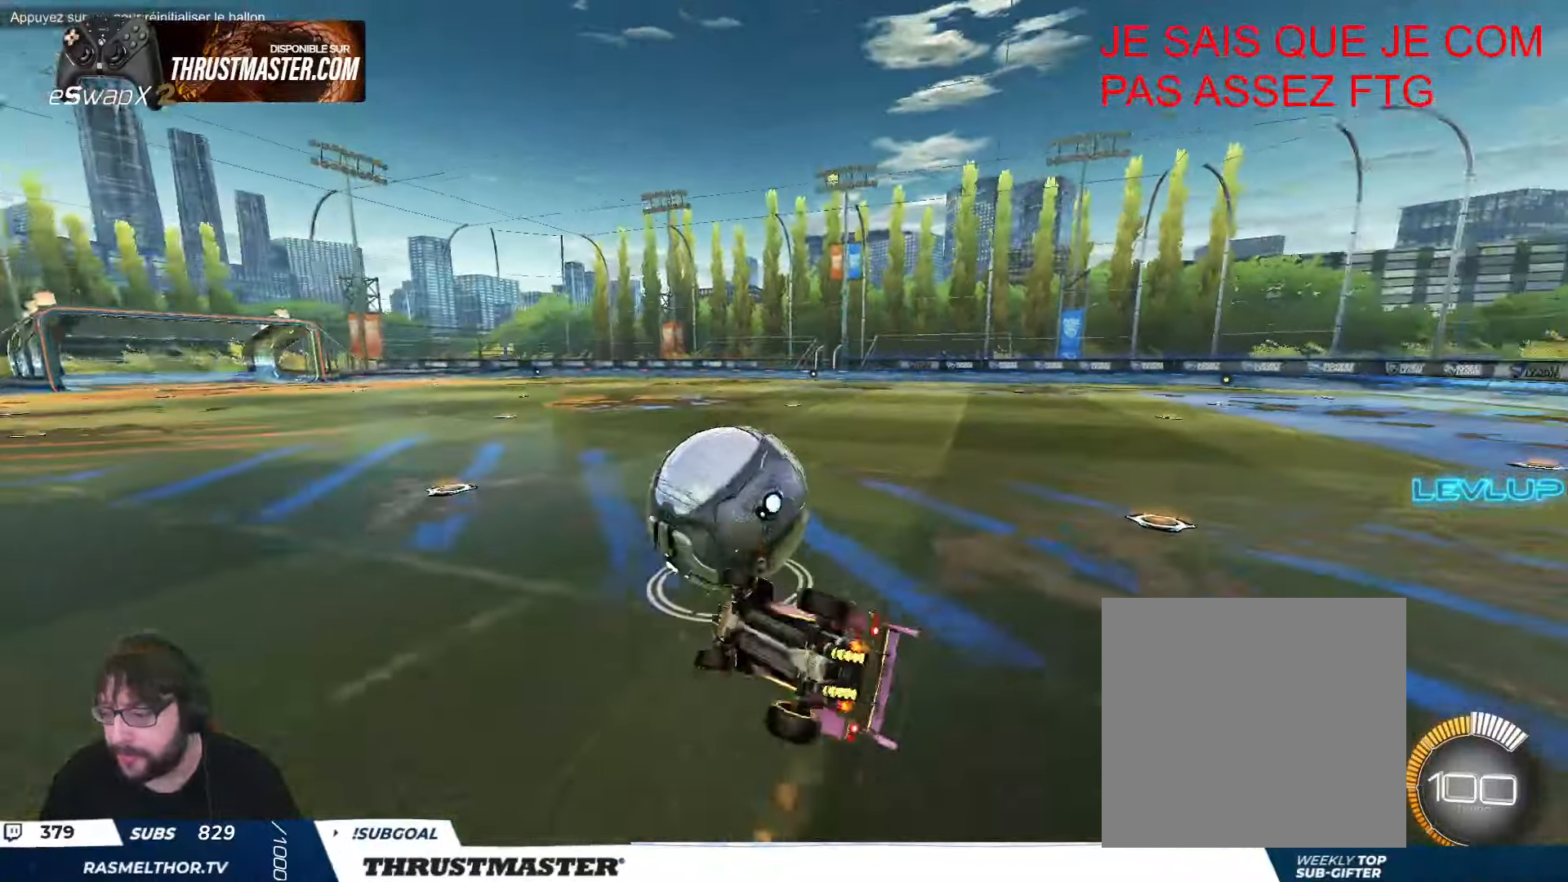
{"buttons": ["B", "R2"], "left_stick": "center", "events": [[16, "Y", "up"], [133, "B", "down"], [150, "Y", "down"], [300, "L2", "up"], [333, "Y", "up"], [400, "left_stick", "center"]]}